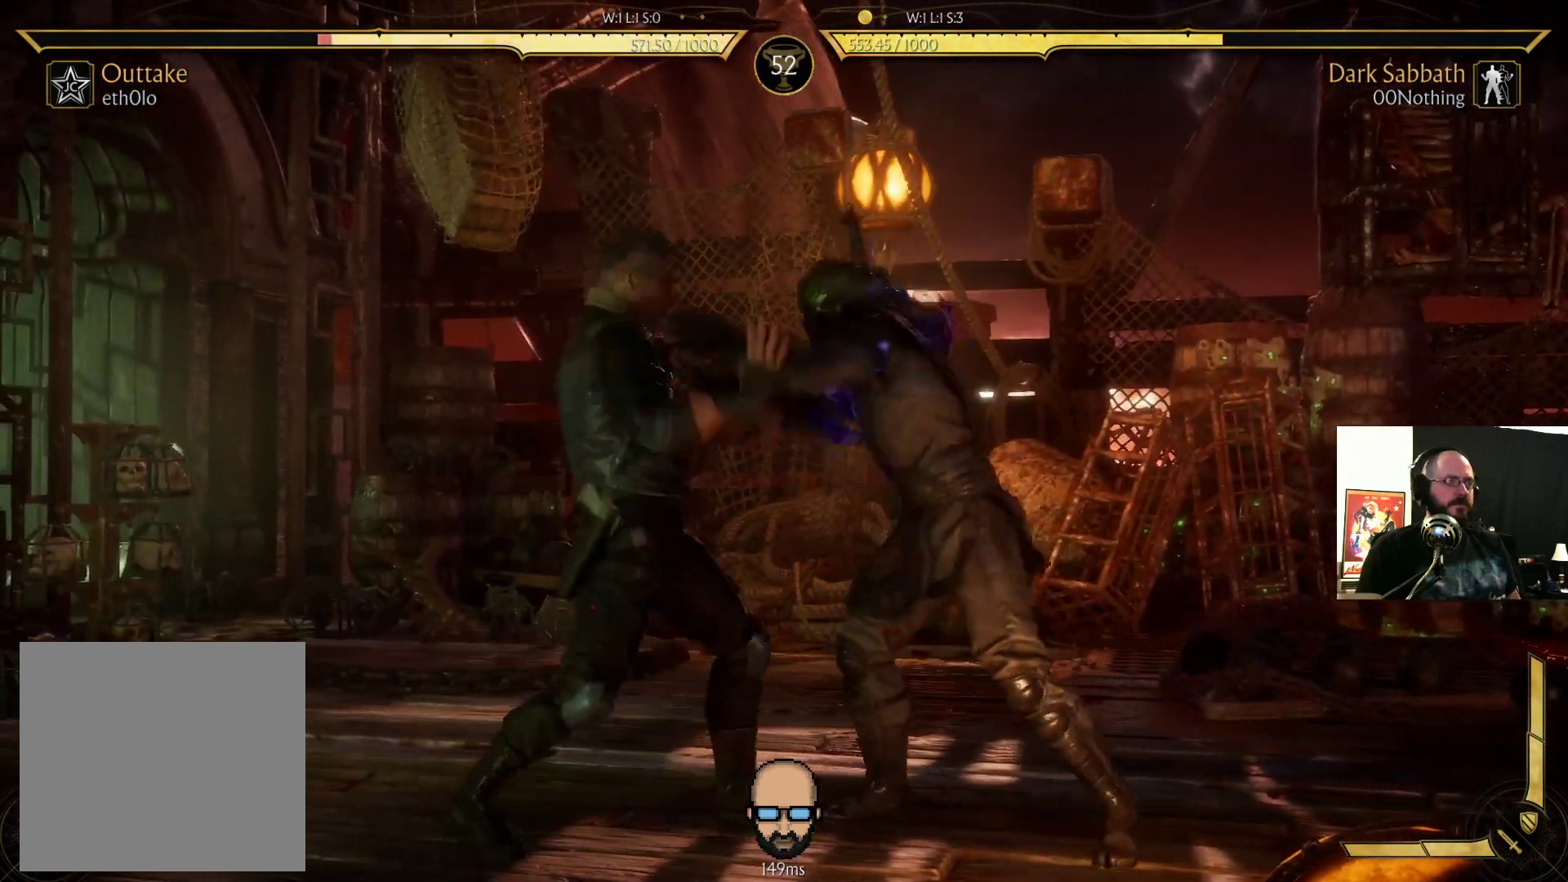
Gameplay with a controller (PlayStation layout); each line is a JSON object with the inputs held at the frame after it. "events" lists button and stick changes between this image and that frame as [ms after this image, input, new state], when the widget could be followed in between. Not read: L3 R3 left_stick right_stick.
{"buttons": ["R2"], "events": []}
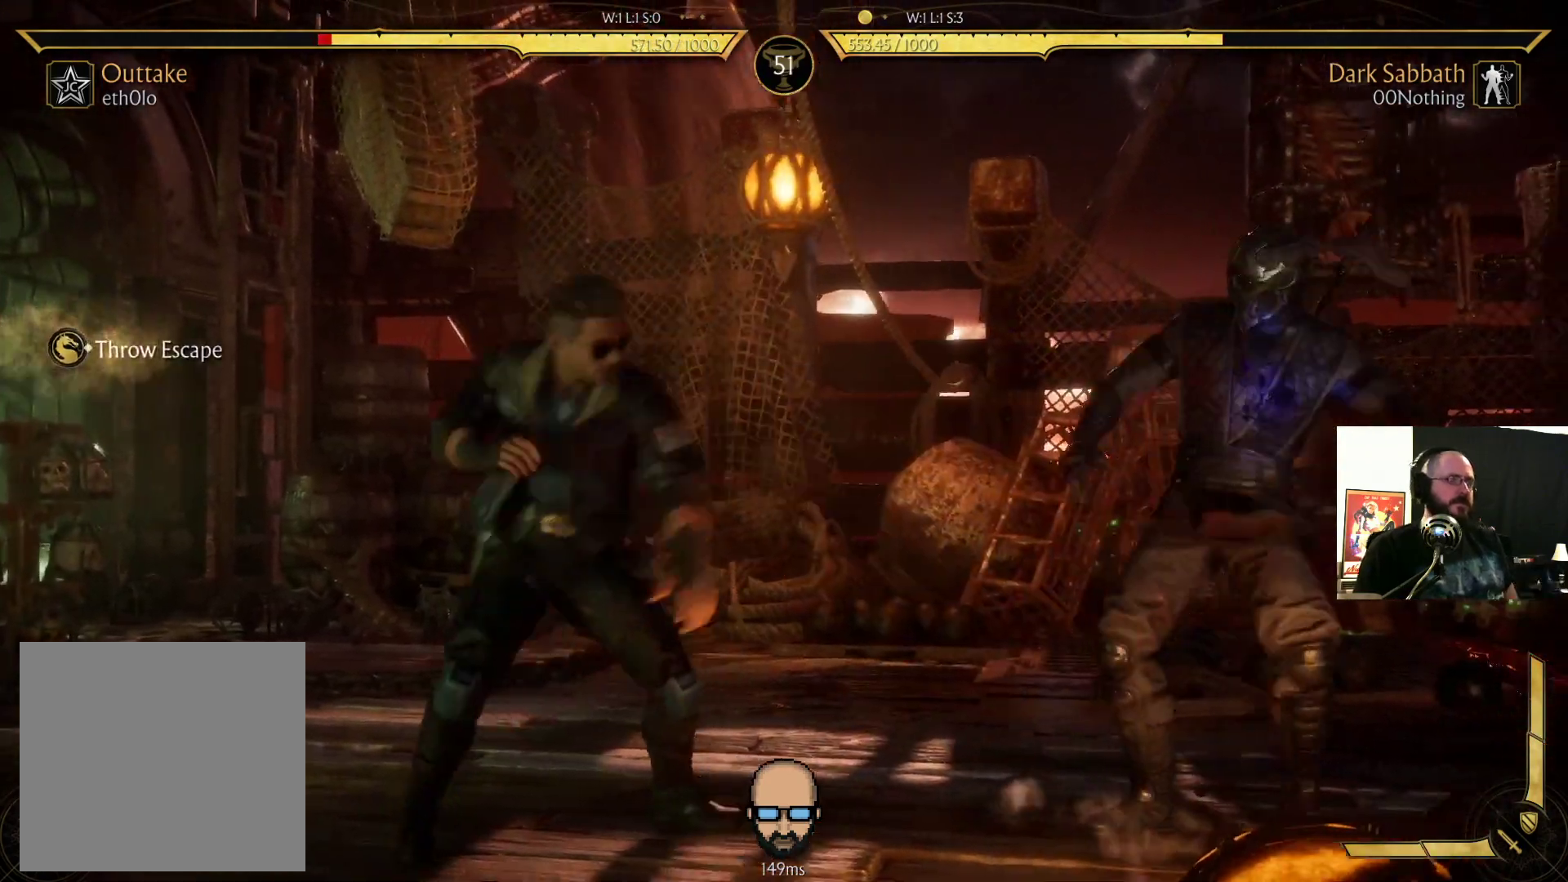
{"buttons": ["DPAD_DOWN", "DPAD_RIGHT"], "events": [[167, "DPAD_DOWN", "down"], [167, "DPAD_RIGHT", "down"], [333, "R2", "up"], [400, "TRIANGLE", "down"], [467, "TRIANGLE", "up"]]}
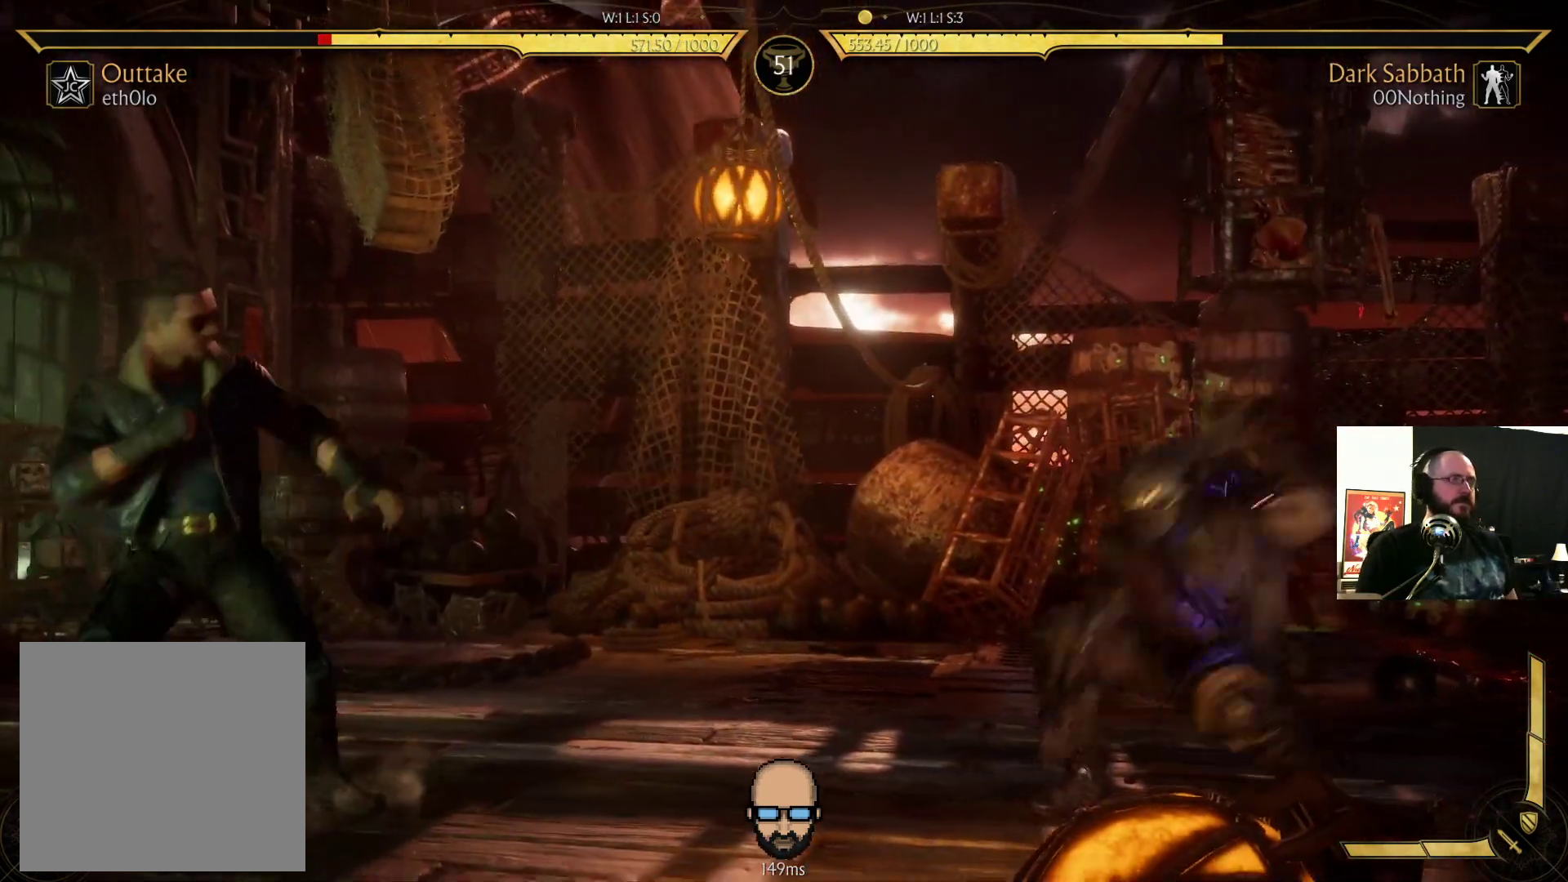
{"buttons": ["R2", "DPAD_DOWN", "DPAD_RIGHT"], "events": [[67, "TRIANGLE", "down"], [233, "TRIANGLE", "up"], [333, "R2", "down"]]}
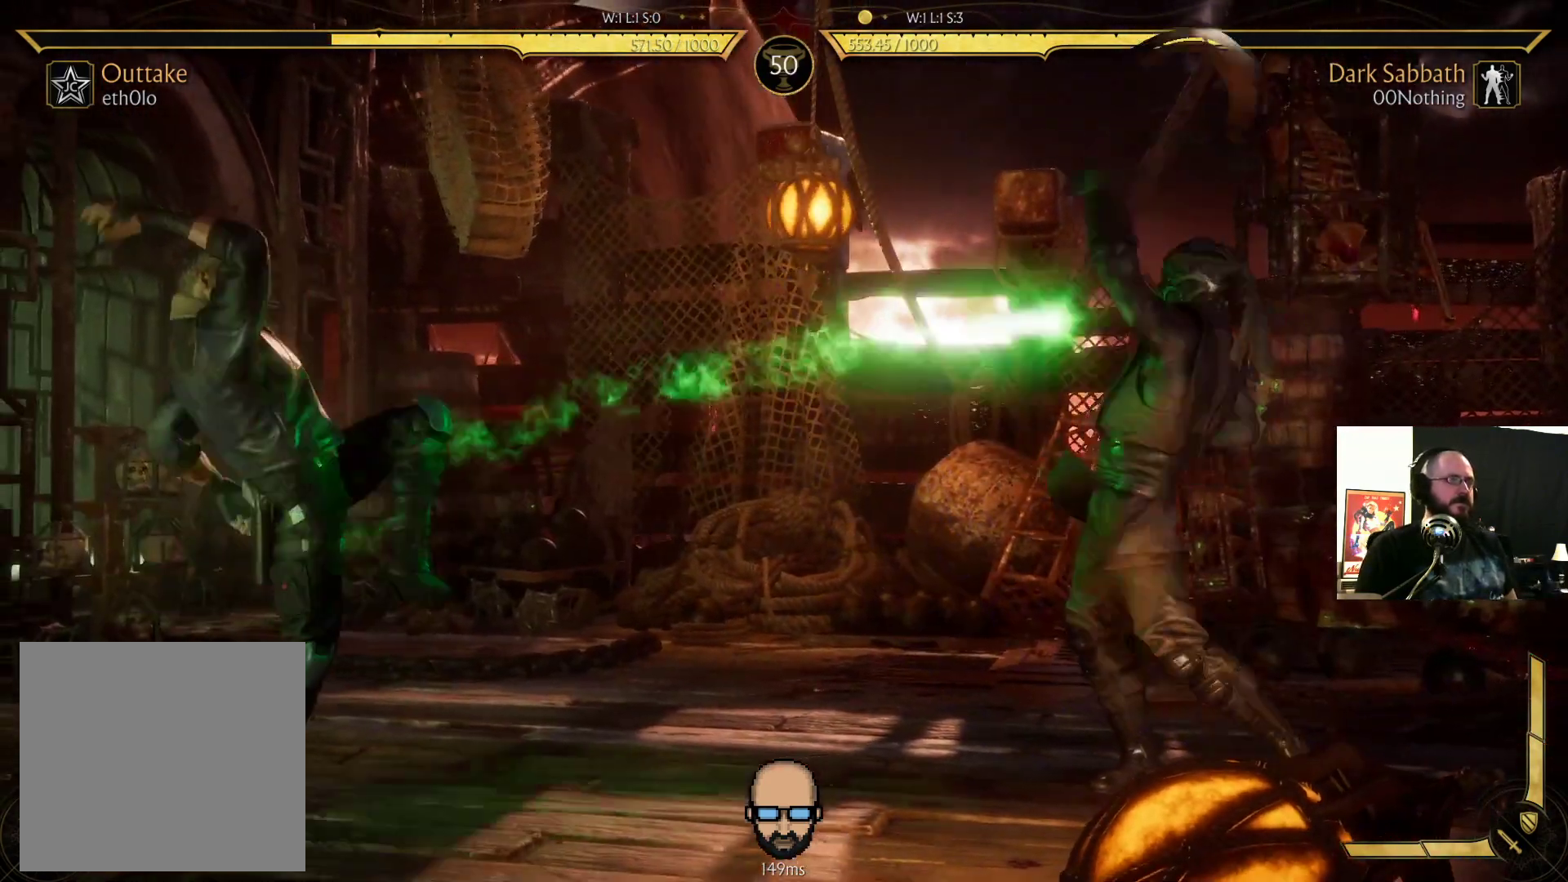
{"buttons": [], "events": [[367, "DPAD_DOWN", "up"], [367, "DPAD_RIGHT", "up"], [500, "R2", "up"]]}
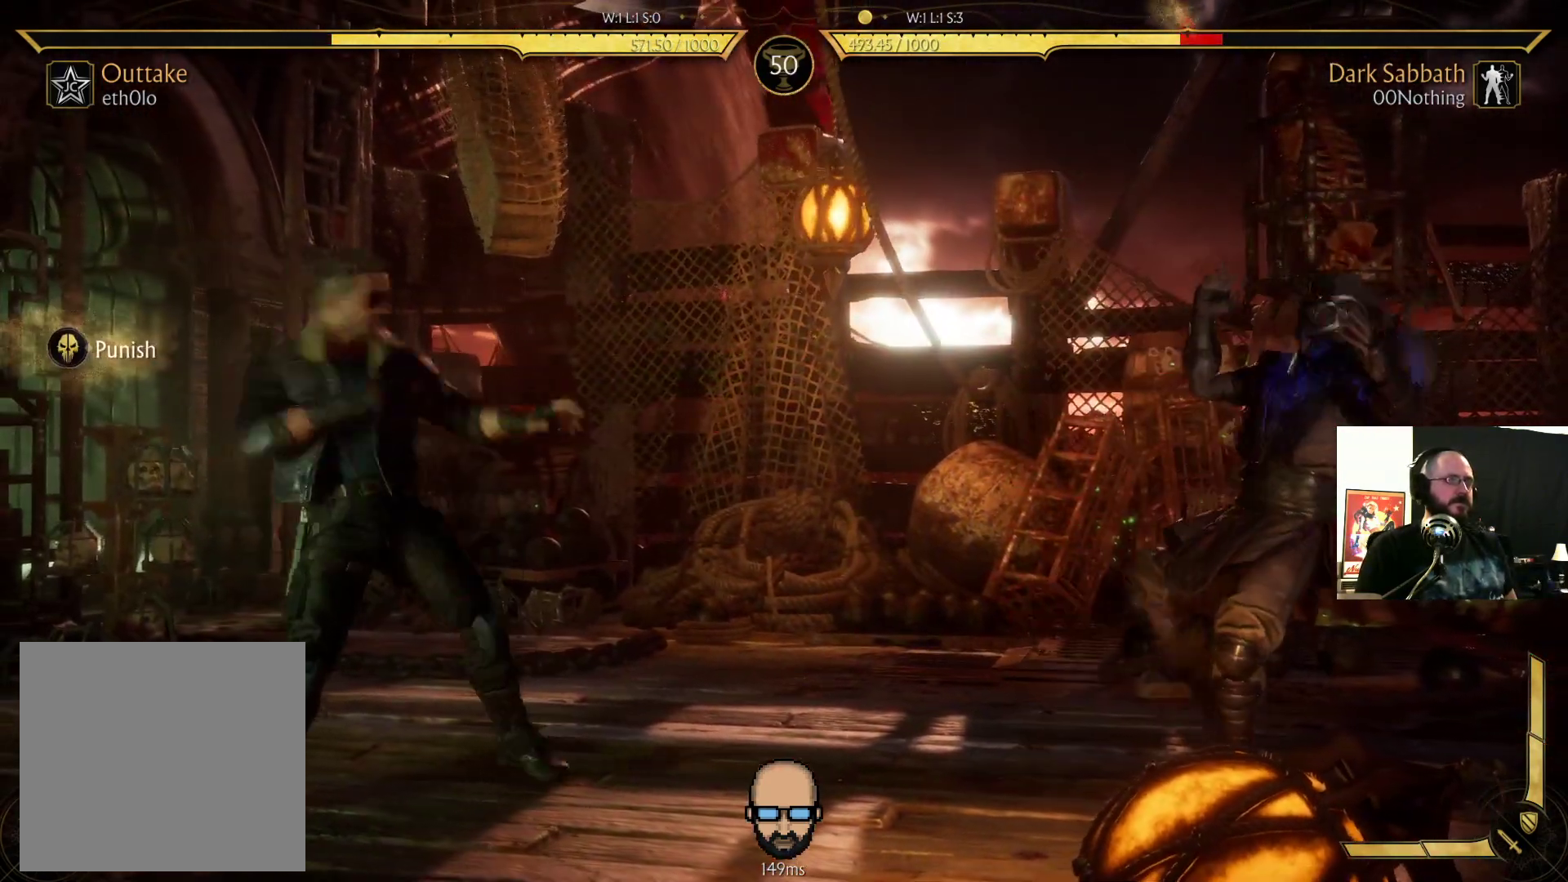
{"buttons": ["R2", "DPAD_DOWN", "DPAD_RIGHT"], "events": [[100, "DPAD_LEFT", "down"], [333, "DPAD_DOWN", "down"], [333, "DPAD_LEFT", "up"], [333, "R2", "down"], [367, "DPAD_RIGHT", "down"], [400, "DPAD_RIGHT", "up"], [500, "DPAD_RIGHT", "down"]]}
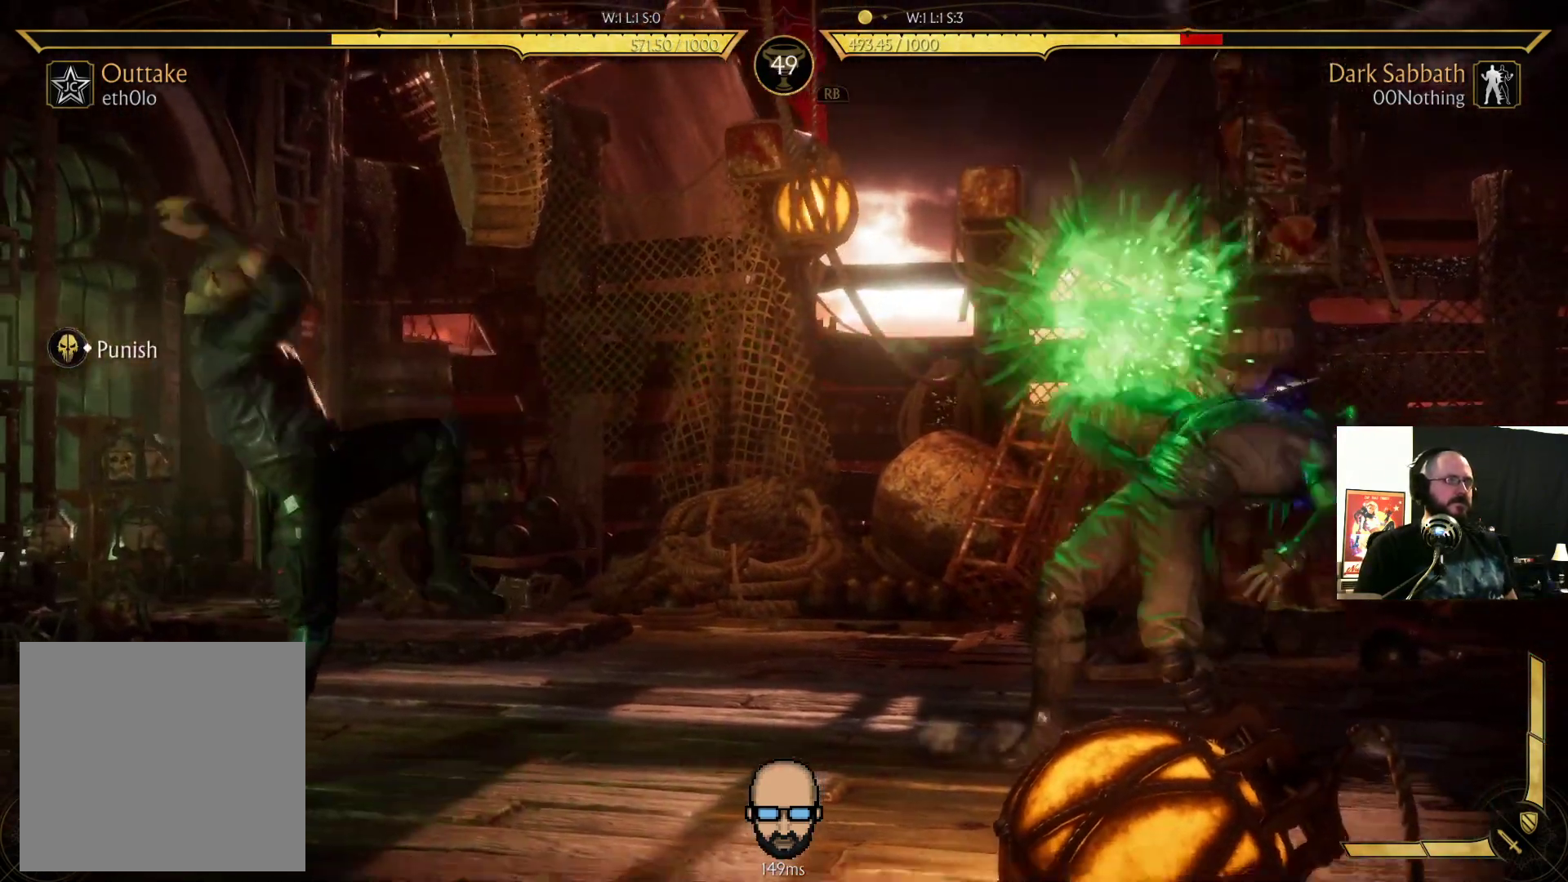
{"buttons": ["DPAD_LEFT"], "events": [[33, "DPAD_RIGHT", "up"], [167, "DPAD_RIGHT", "down"], [200, "DPAD_RIGHT", "up"], [233, "DPAD_DOWN", "up"], [267, "R2", "up"], [433, "DPAD_LEFT", "down"]]}
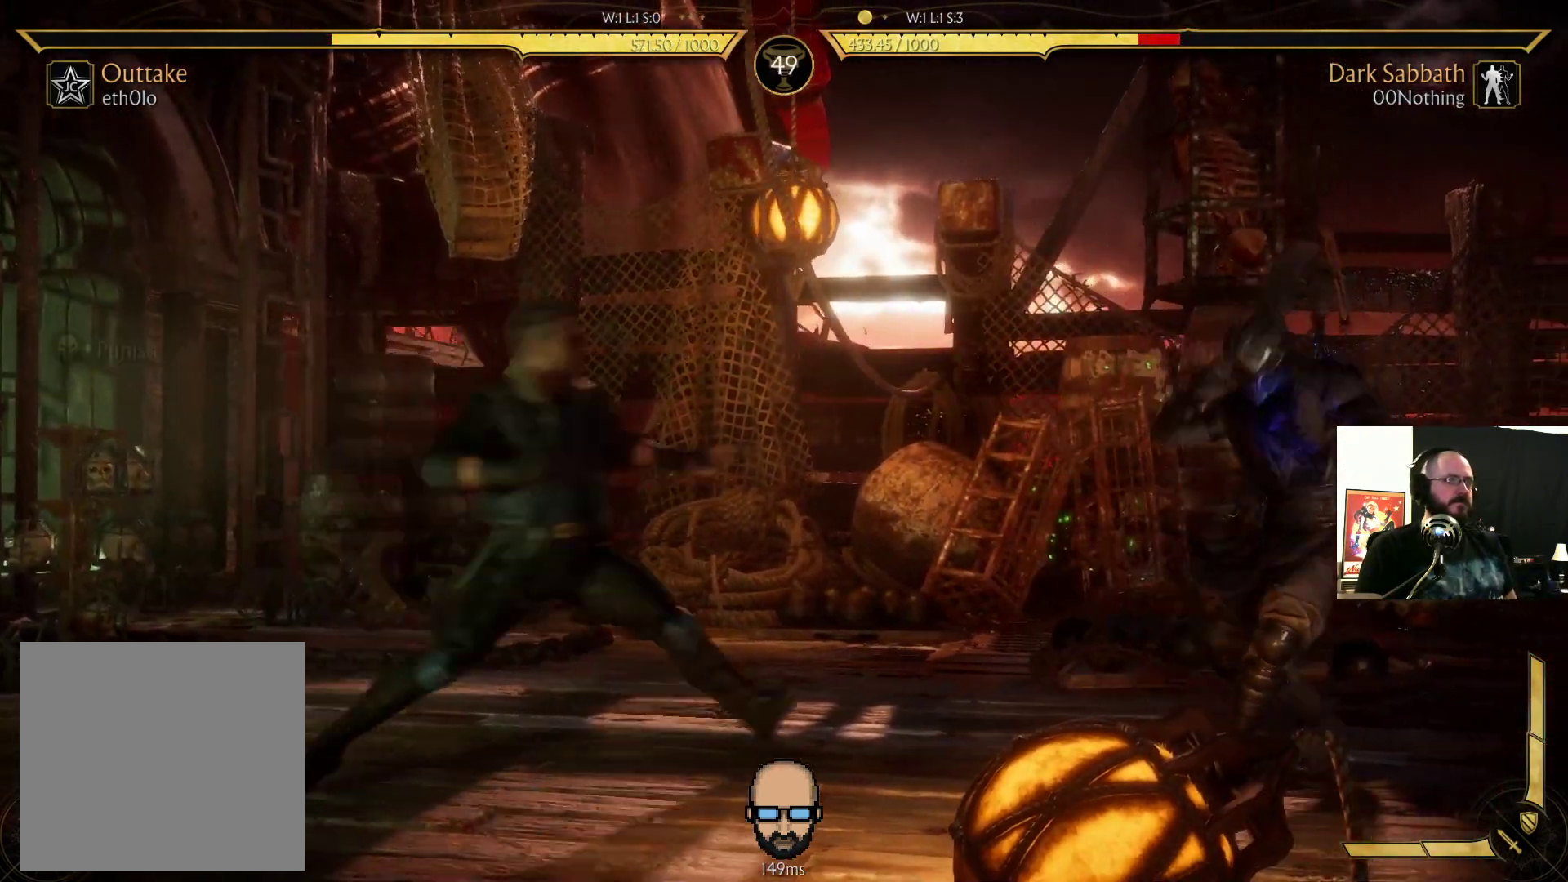
{"buttons": ["CIRCLE", "DPAD_DOWN", "DPAD_RIGHT"], "events": [[100, "R2", "down"], [133, "DPAD_DOWN", "down"], [167, "DPAD_LEFT", "up"], [200, "DPAD_RIGHT", "down"], [433, "DPAD_RIGHT", "up"], [467, "R2", "up"], [500, "CIRCLE", "down"], [500, "DPAD_RIGHT", "down"]]}
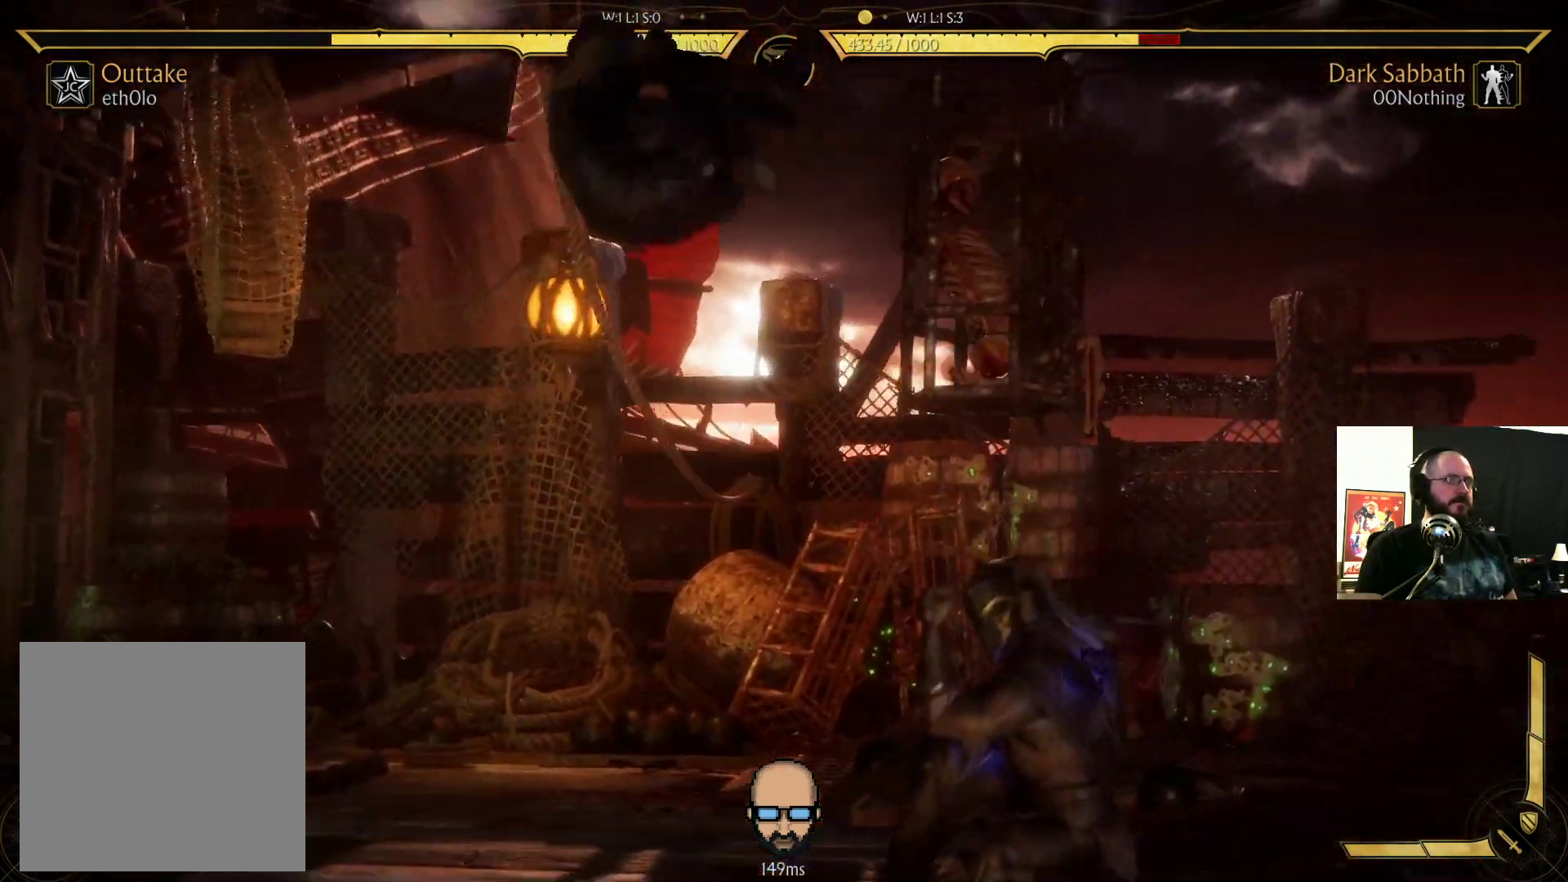
{"buttons": [], "events": [[33, "DPAD_DOWN", "up"], [67, "CIRCLE", "up"], [133, "CIRCLE", "down"], [133, "DPAD_RIGHT", "up"], [133, "R2", "down"], [167, "R2", "up"], [233, "CIRCLE", "up"]]}
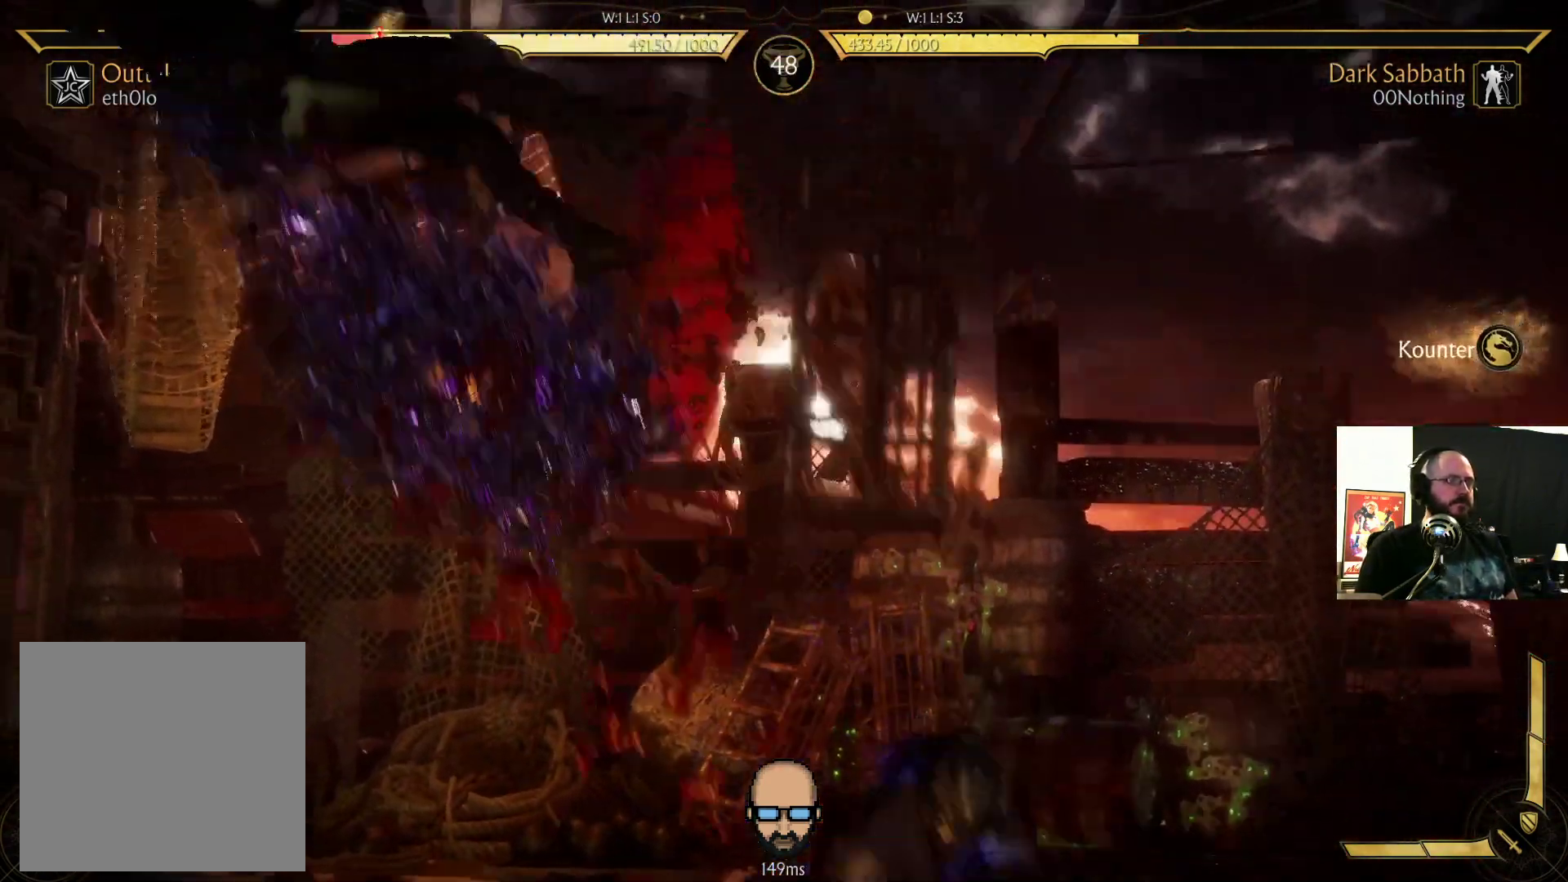
{"buttons": ["DPAD_LEFT"], "events": [[367, "DPAD_LEFT", "down"]]}
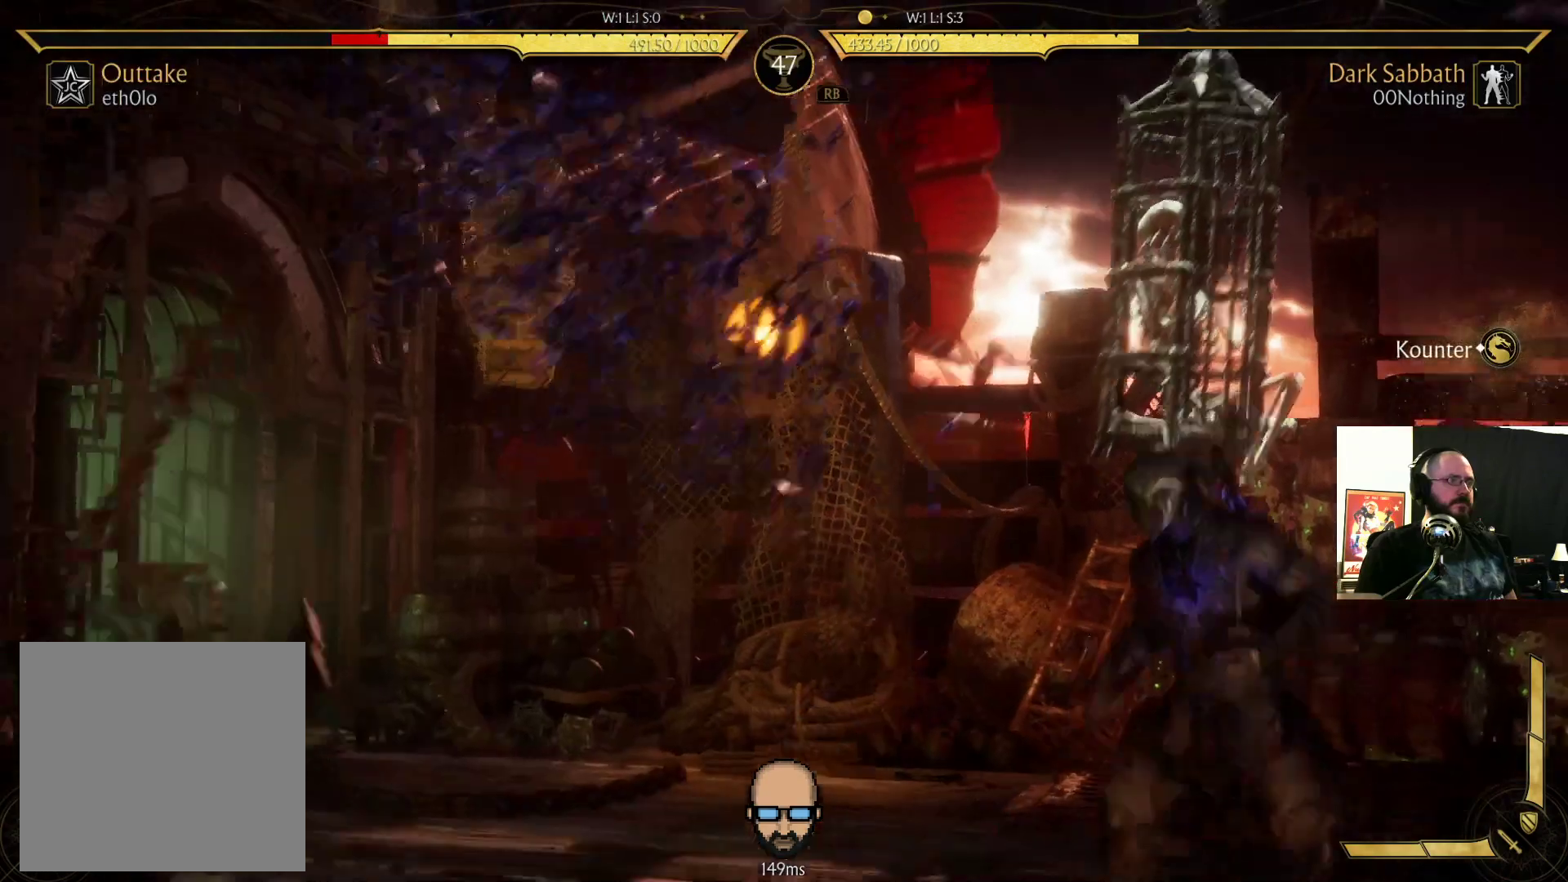
{"buttons": ["DPAD_RIGHT"], "events": [[500, "DPAD_LEFT", "up"], [500, "DPAD_RIGHT", "down"]]}
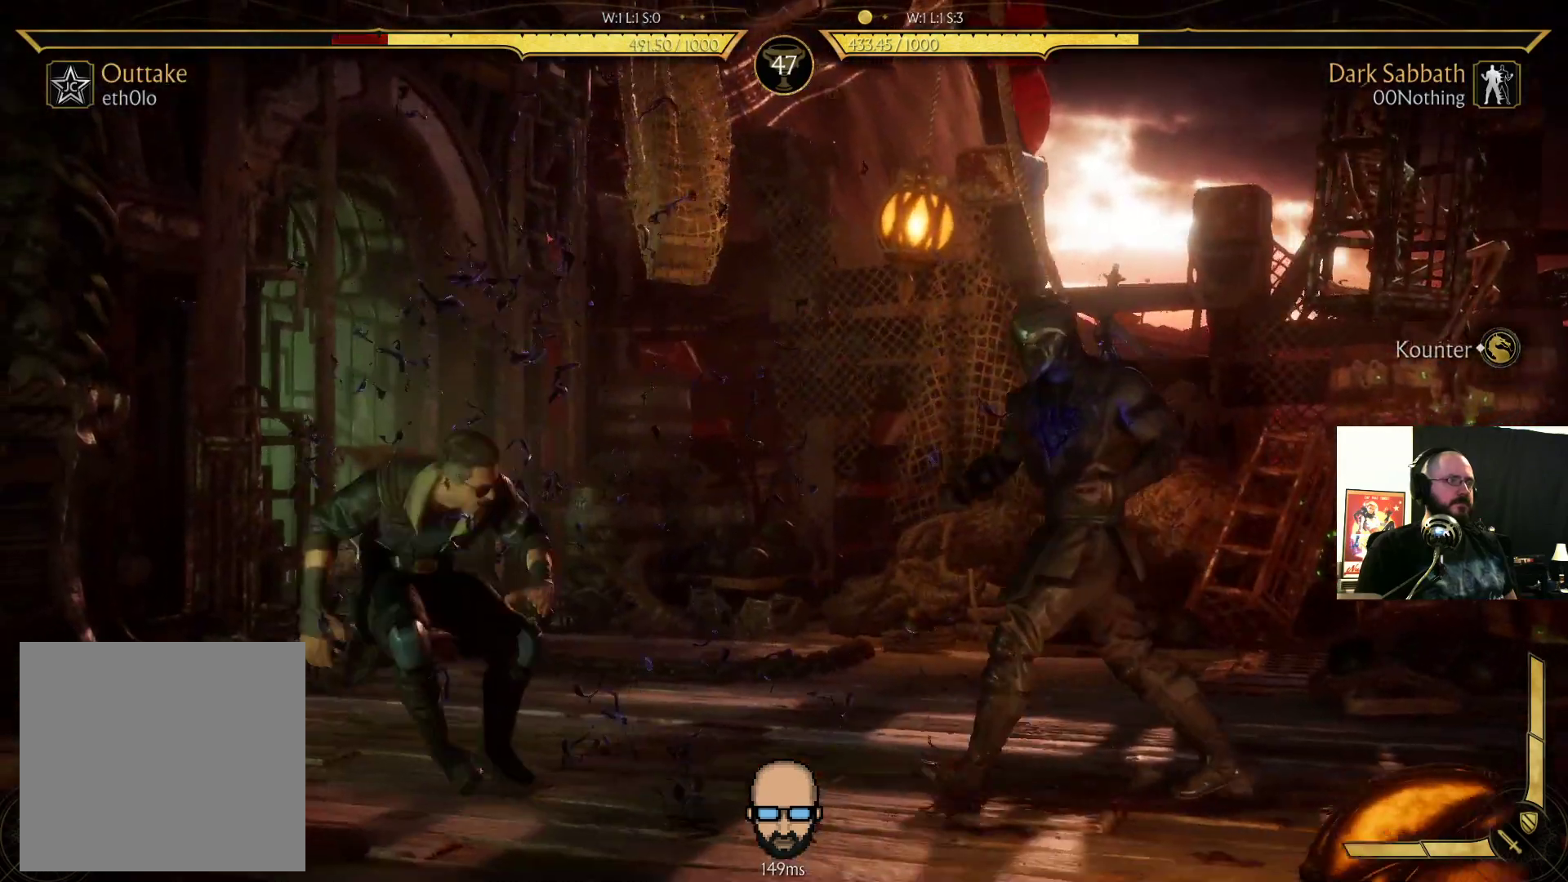
{"buttons": ["DPAD_LEFT"], "events": [[200, "DPAD_DOWN", "down"], [433, "DPAD_RIGHT", "up"], [467, "DPAD_DOWN", "up"], [467, "DPAD_LEFT", "down"]]}
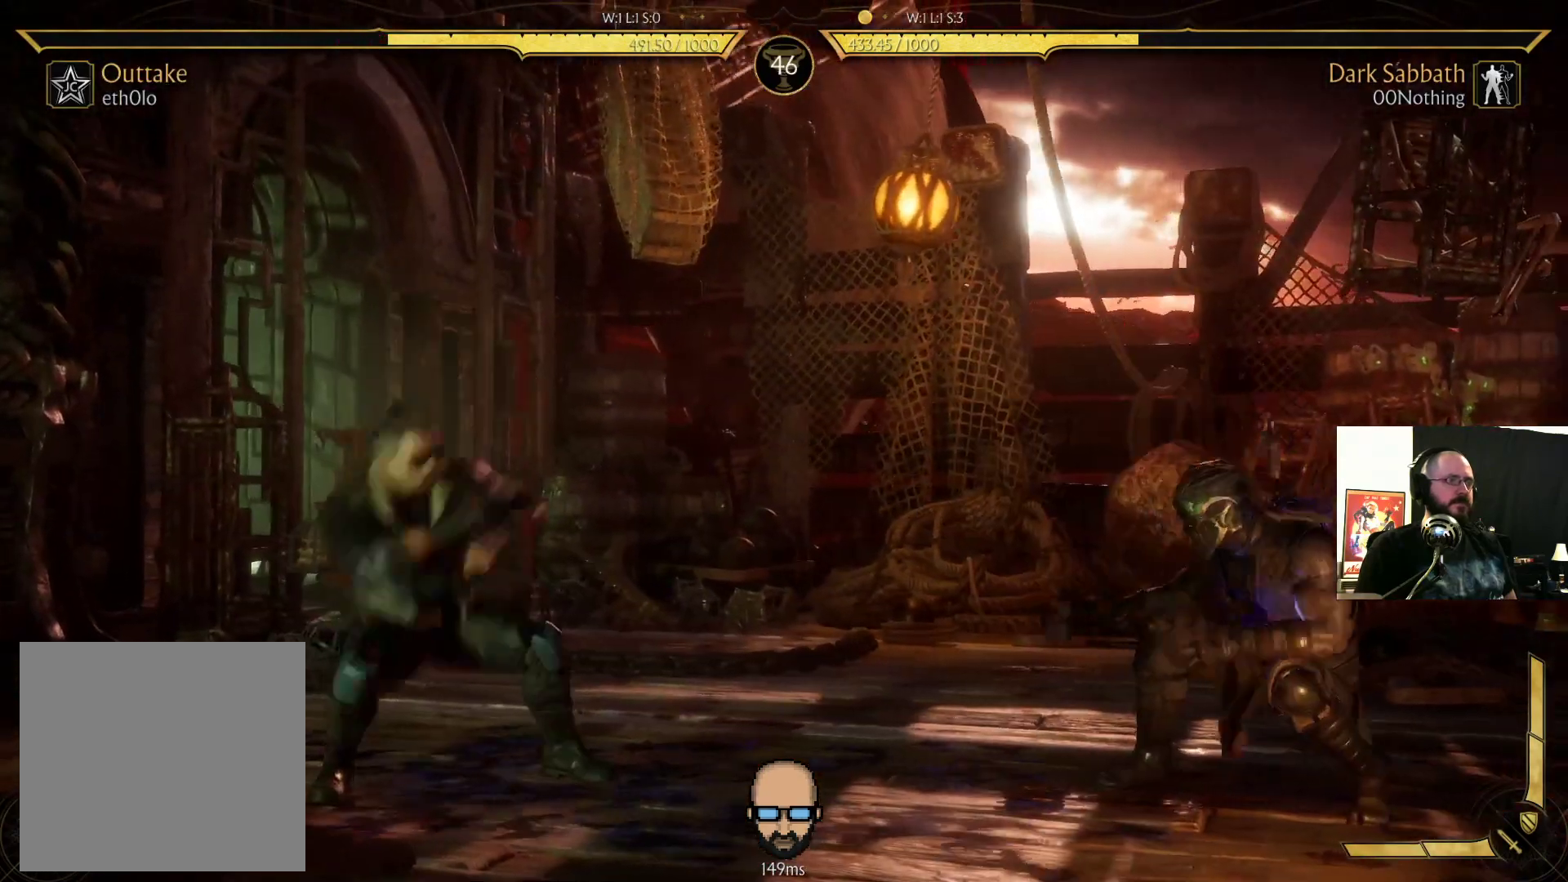
{"buttons": ["CROSS", "SQUARE", "DPAD_RIGHT"], "events": [[233, "DPAD_DOWN", "down"], [233, "DPAD_LEFT", "up"], [267, "DPAD_DOWN", "up"], [267, "DPAD_RIGHT", "down"], [367, "SQUARE", "down"], [433, "SQUARE", "up"], [500, "CROSS", "down"], [500, "SQUARE", "down"]]}
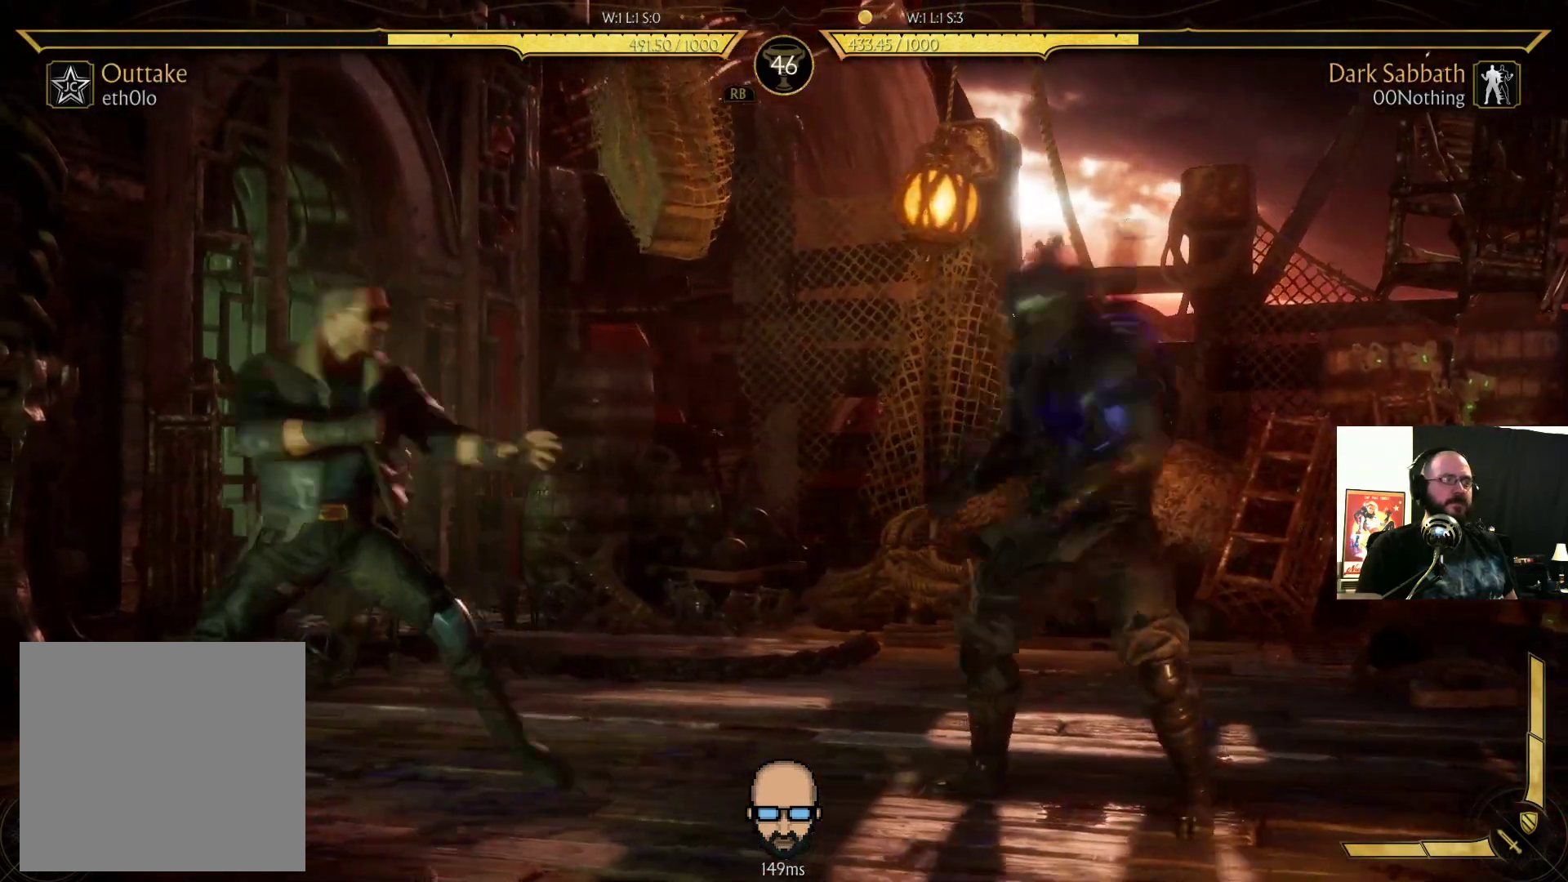
{"buttons": ["TRIANGLE", "DPAD_RIGHT"], "events": [[100, "CROSS", "up"], [100, "SQUARE", "up"], [267, "TRIANGLE", "down"], [333, "TRIANGLE", "up"], [433, "TRIANGLE", "down"]]}
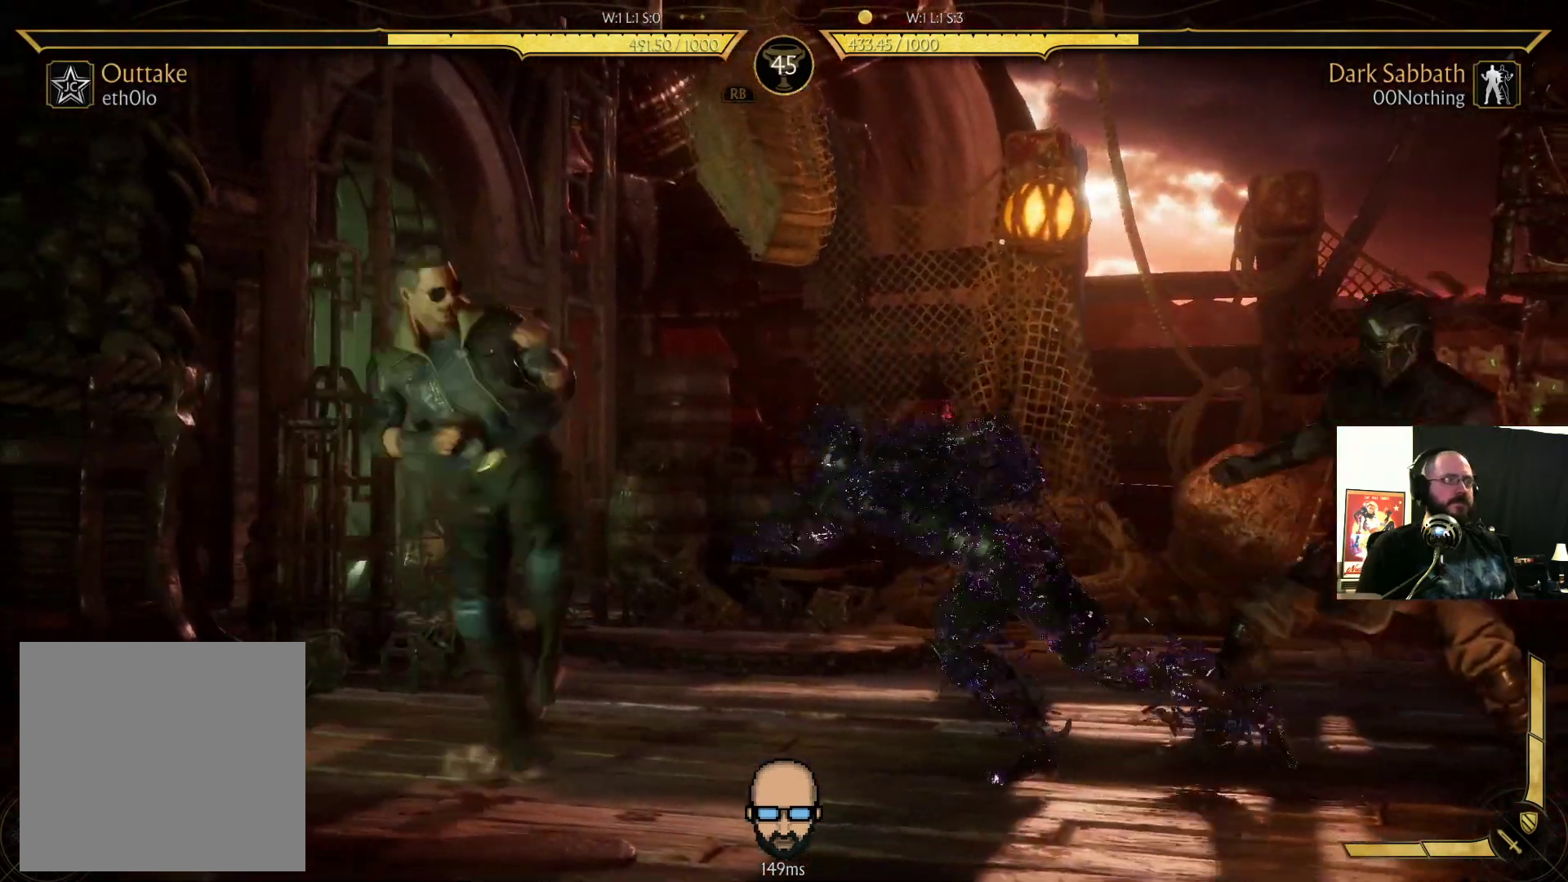
{"buttons": ["R2", "DPAD_DOWN", "DPAD_RIGHT"], "events": [[100, "TRIANGLE", "up"], [300, "R2", "down"], [400, "DPAD_DOWN", "down"]]}
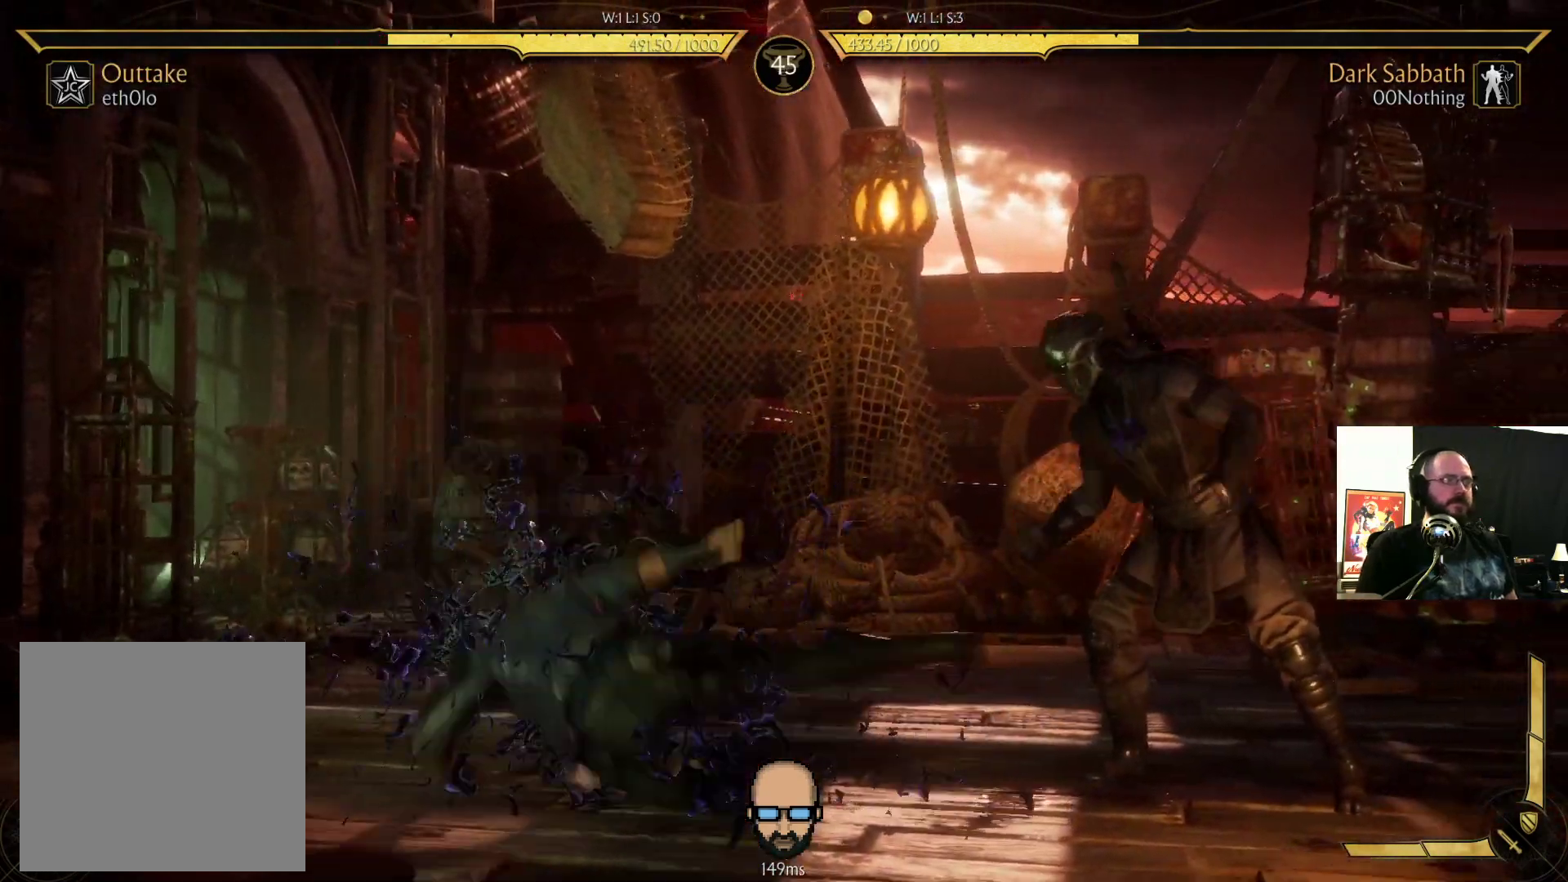
{"buttons": ["CIRCLE", "DPAD_LEFT"], "events": [[333, "DPAD_RIGHT", "up"], [367, "DPAD_DOWN", "up"], [367, "DPAD_LEFT", "down"], [367, "R2", "up"], [500, "CIRCLE", "down"]]}
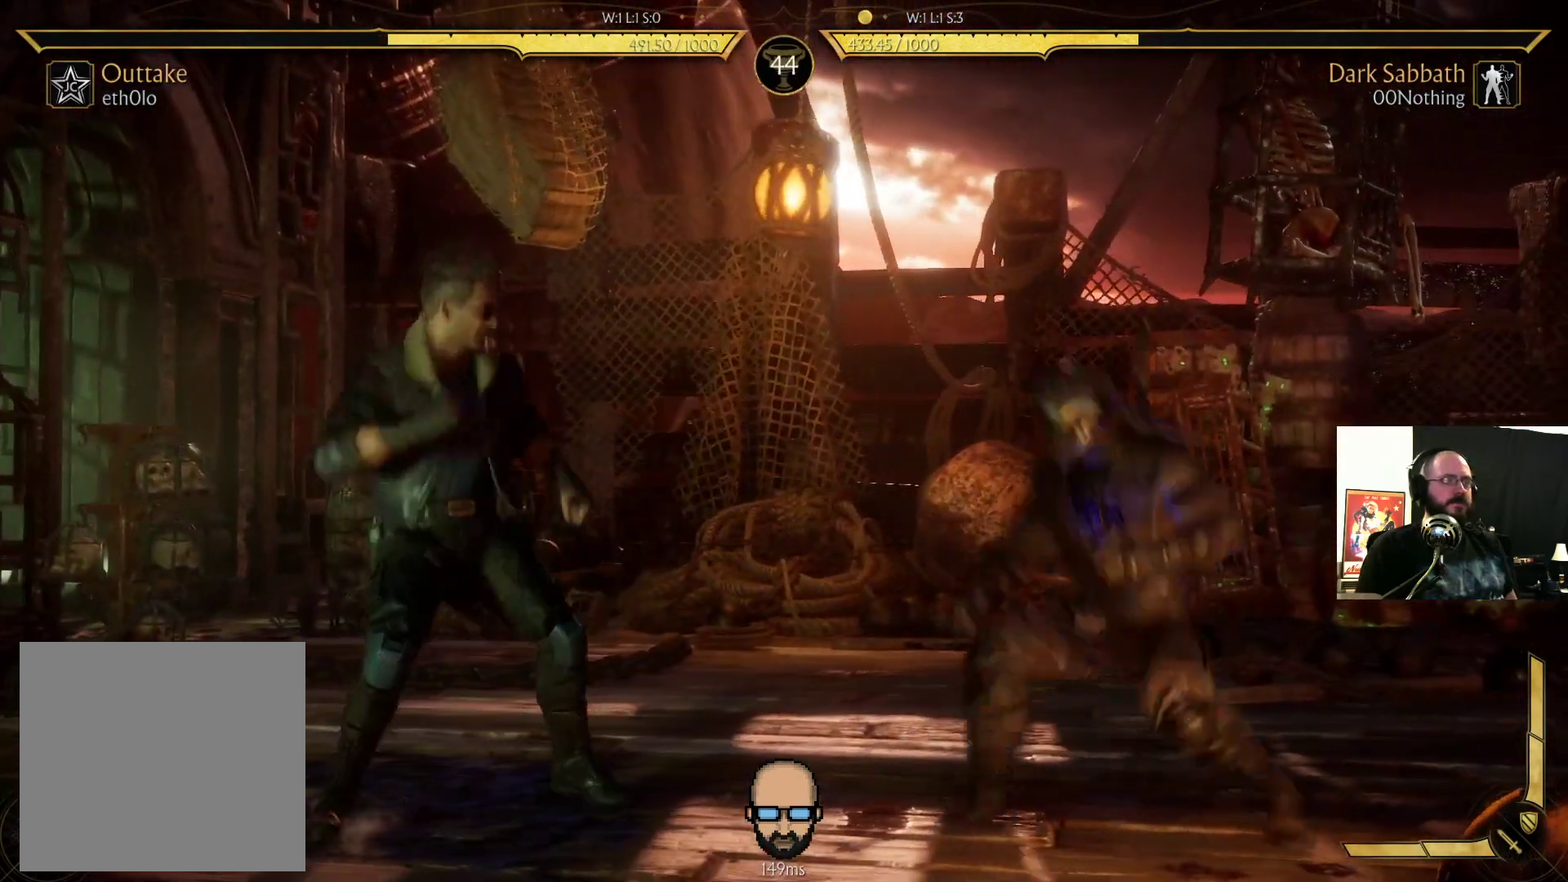
{"buttons": ["R2", "DPAD_LEFT"], "events": [[300, "CIRCLE", "up"], [500, "R2", "down"]]}
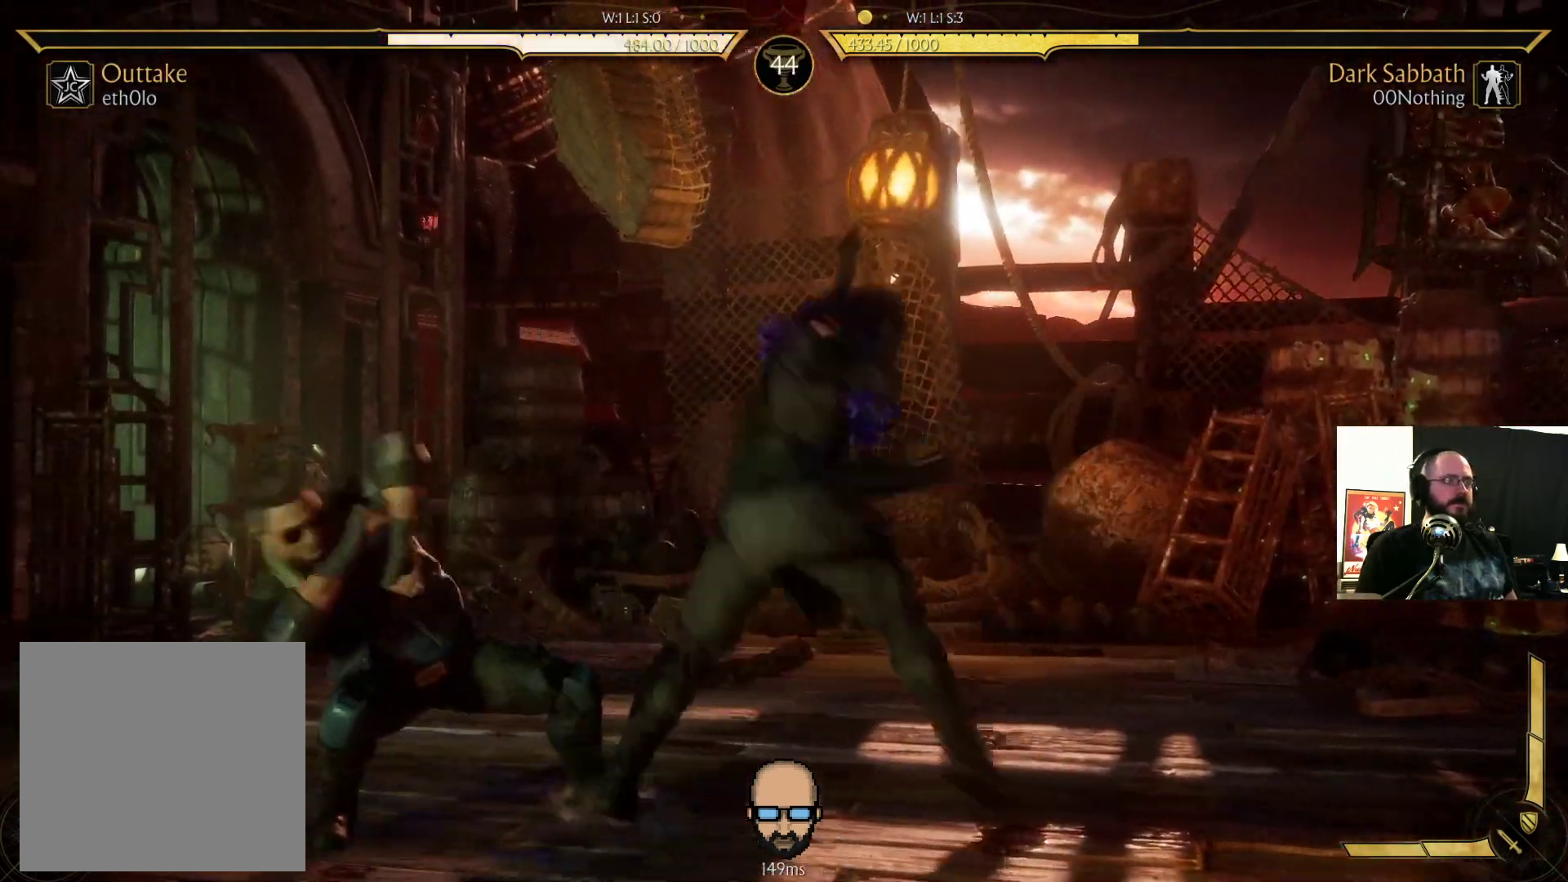
{"buttons": ["R2", "DPAD_DOWN", "DPAD_RIGHT"], "events": [[67, "DPAD_LEFT", "up"], [133, "DPAD_DOWN", "down"], [200, "DPAD_RIGHT", "down"]]}
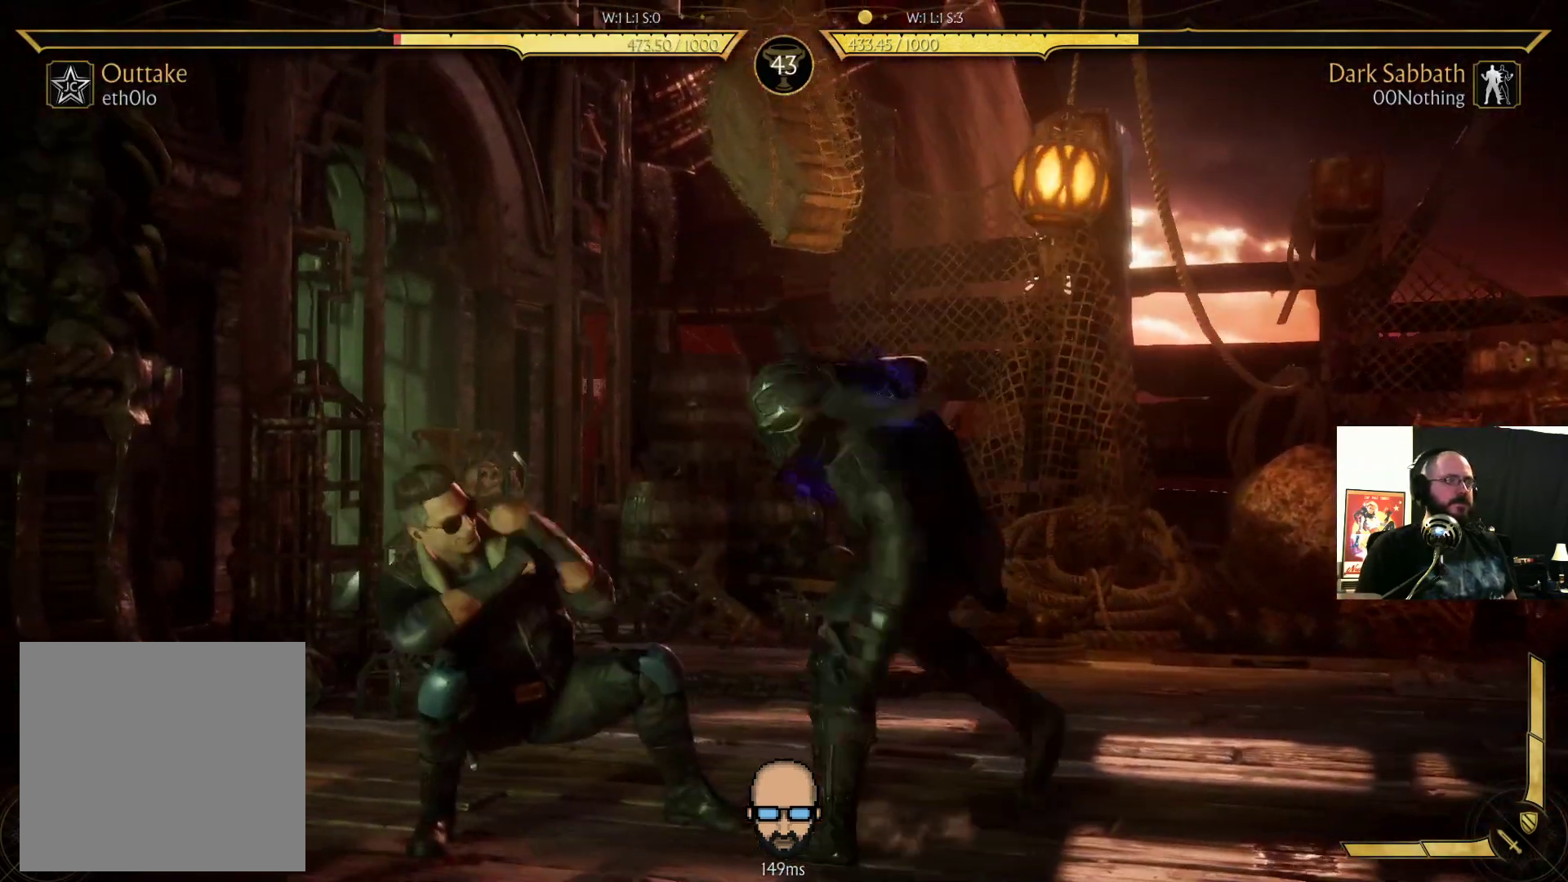
{"buttons": ["DPAD_UP"], "events": [[33, "DPAD_DOWN", "up"], [33, "DPAD_RIGHT", "up"], [33, "R2", "up"], [100, "DPAD_UP", "down"]]}
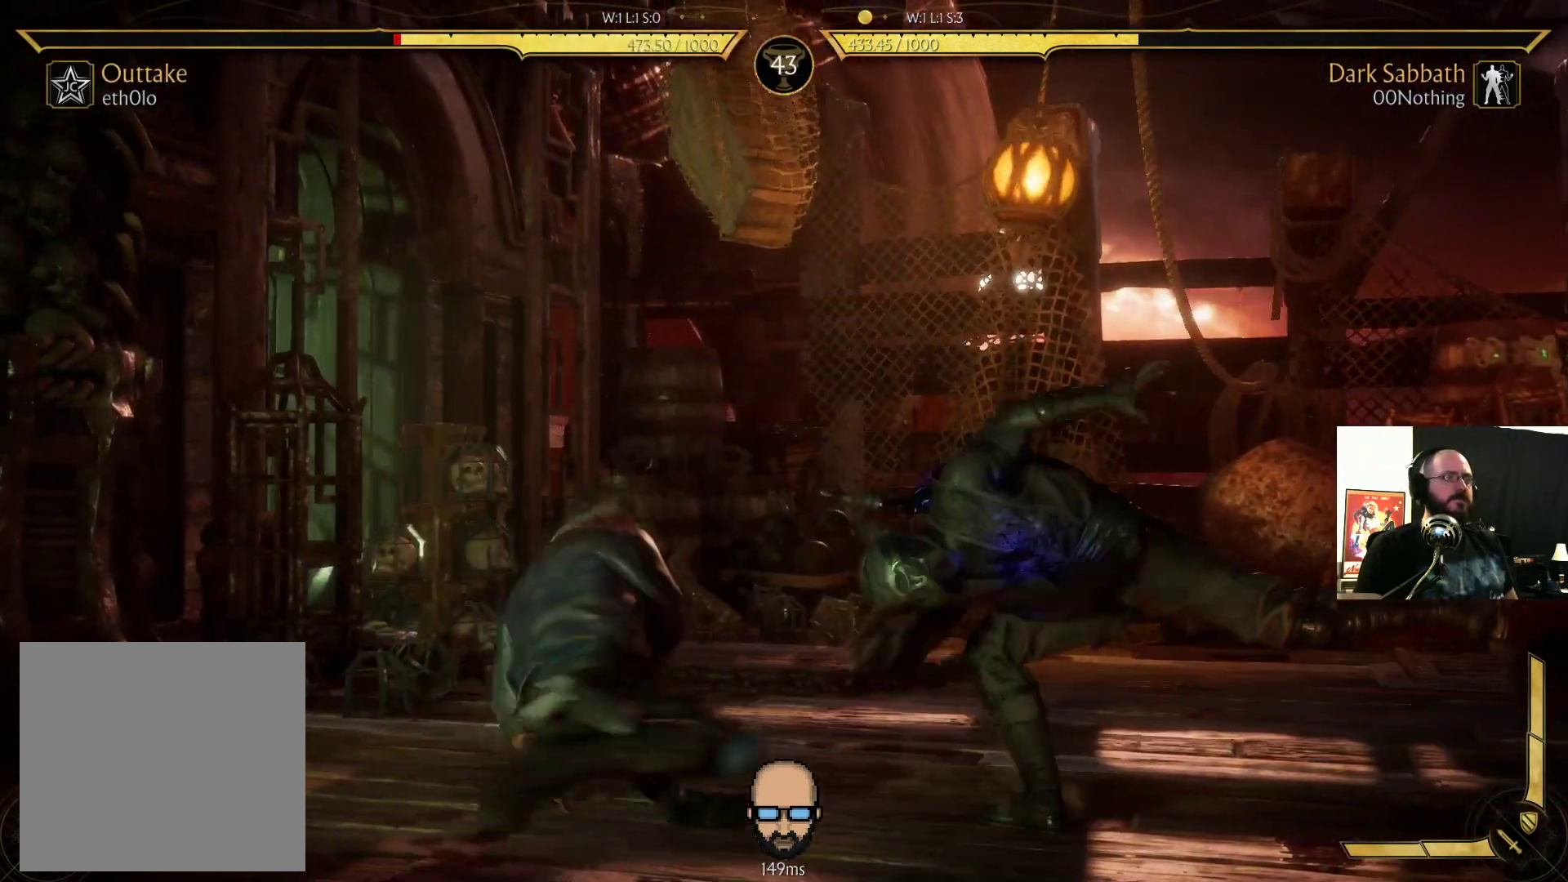
{"buttons": ["R2", "DPAD_DOWN", "DPAD_RIGHT"], "events": [[100, "DPAD_UP", "up"], [367, "DPAD_RIGHT", "down"], [433, "DPAD_DOWN", "down"], [467, "R2", "down"]]}
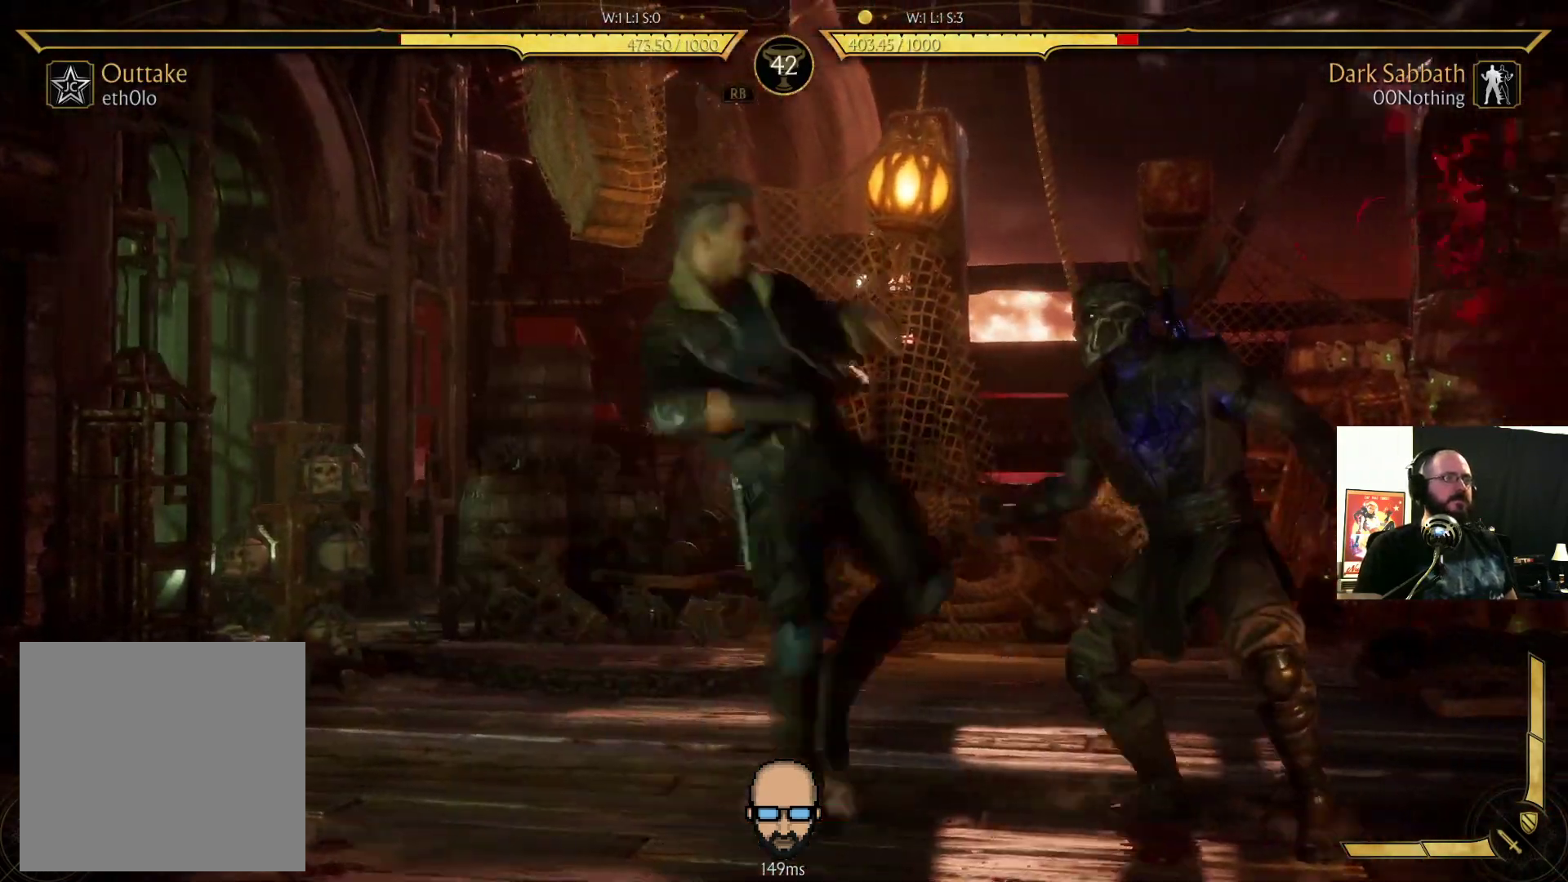
{"buttons": ["R2", "DPAD_DOWN", "DPAD_RIGHT"], "events": [[200, "R2", "up"], [233, "R2", "down"]]}
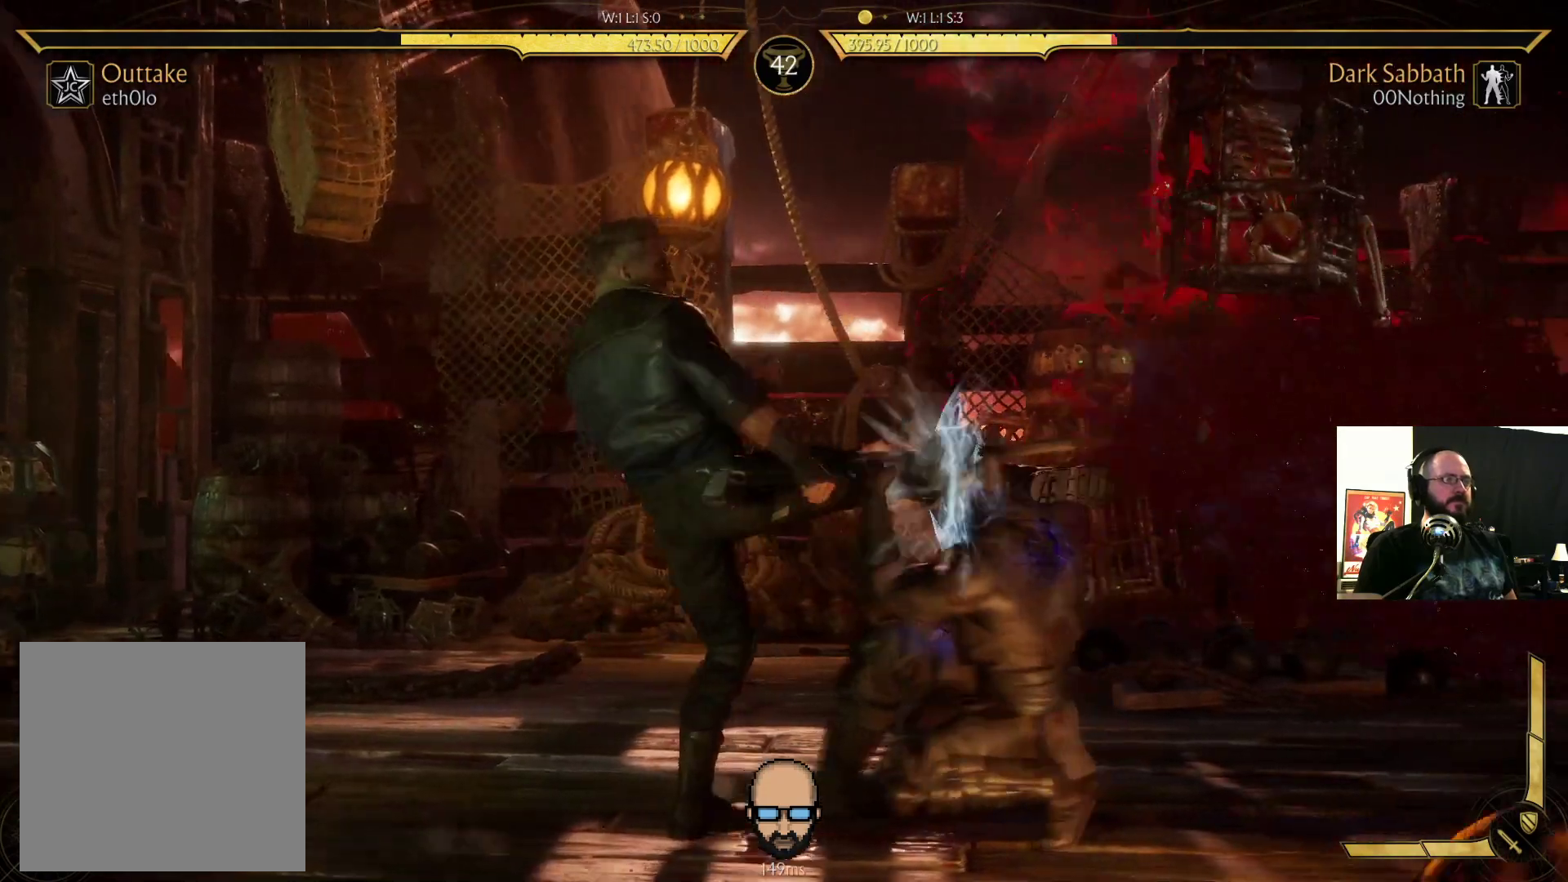
{"buttons": ["R2", "DPAD_DOWN", "DPAD_RIGHT"], "events": []}
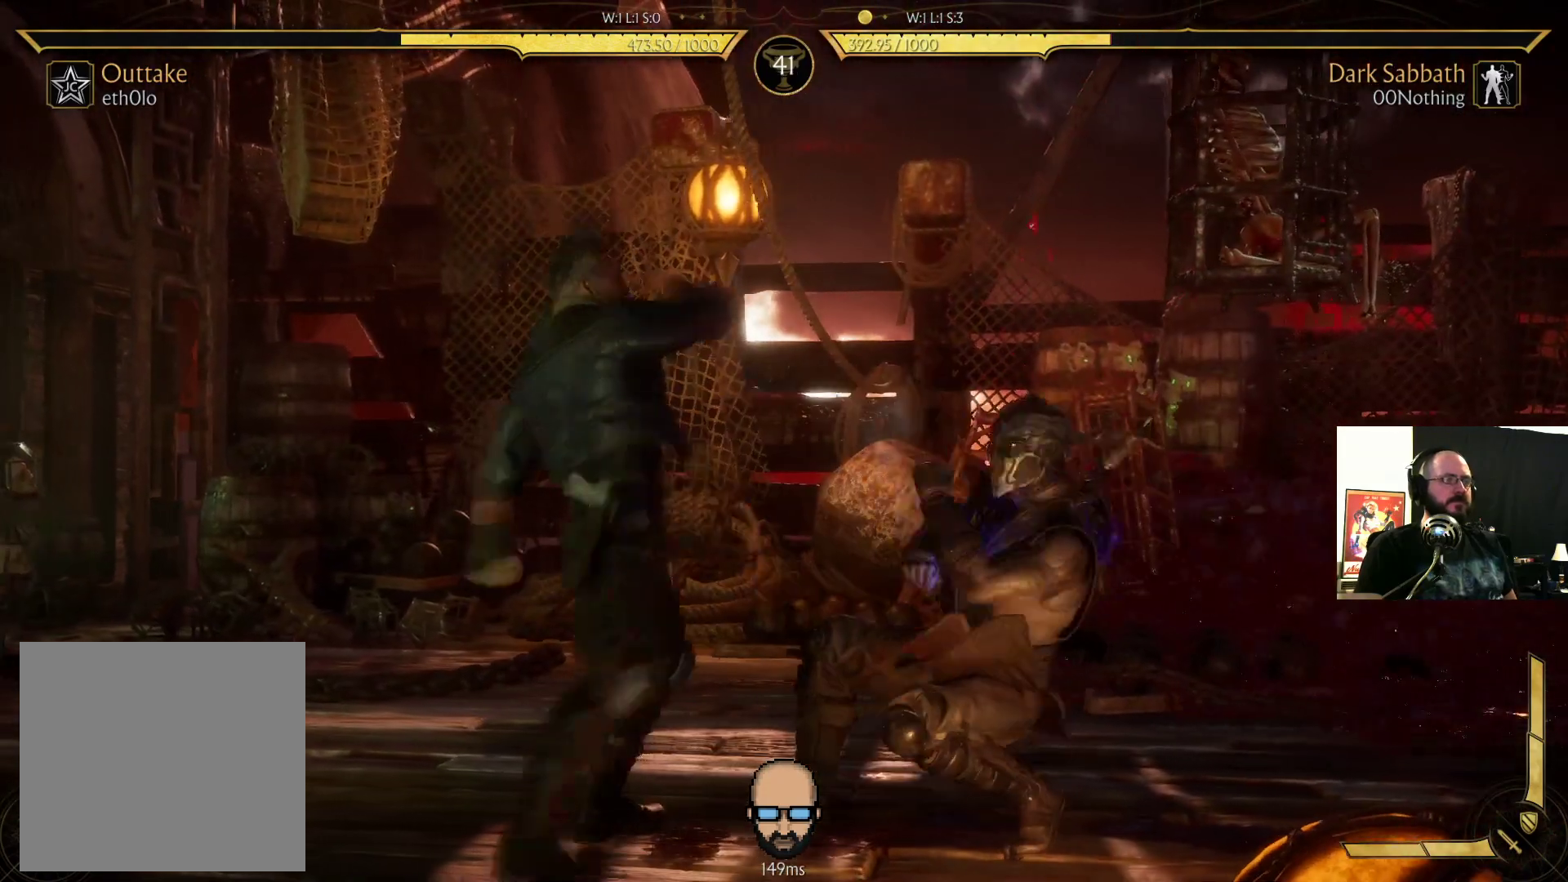
{"buttons": ["R2", "DPAD_DOWN", "DPAD_RIGHT"], "events": []}
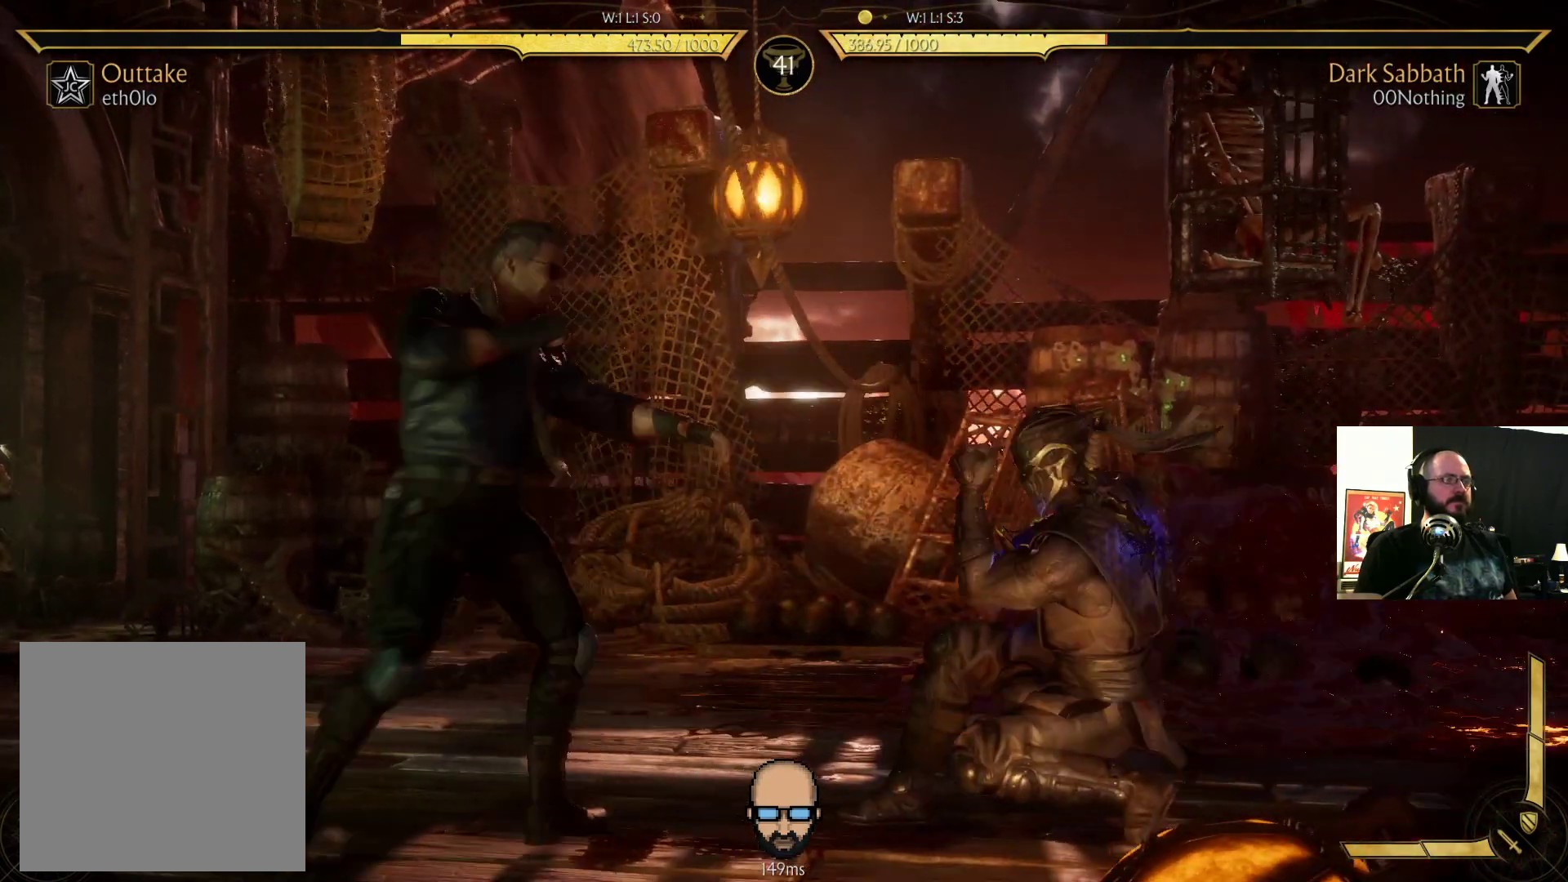
{"buttons": ["DPAD_DOWN", "DPAD_RIGHT"], "events": [[200, "R2", "up"], [233, "CIRCLE", "down"], [333, "CIRCLE", "up"], [367, "CIRCLE", "down"], [500, "CIRCLE", "up"]]}
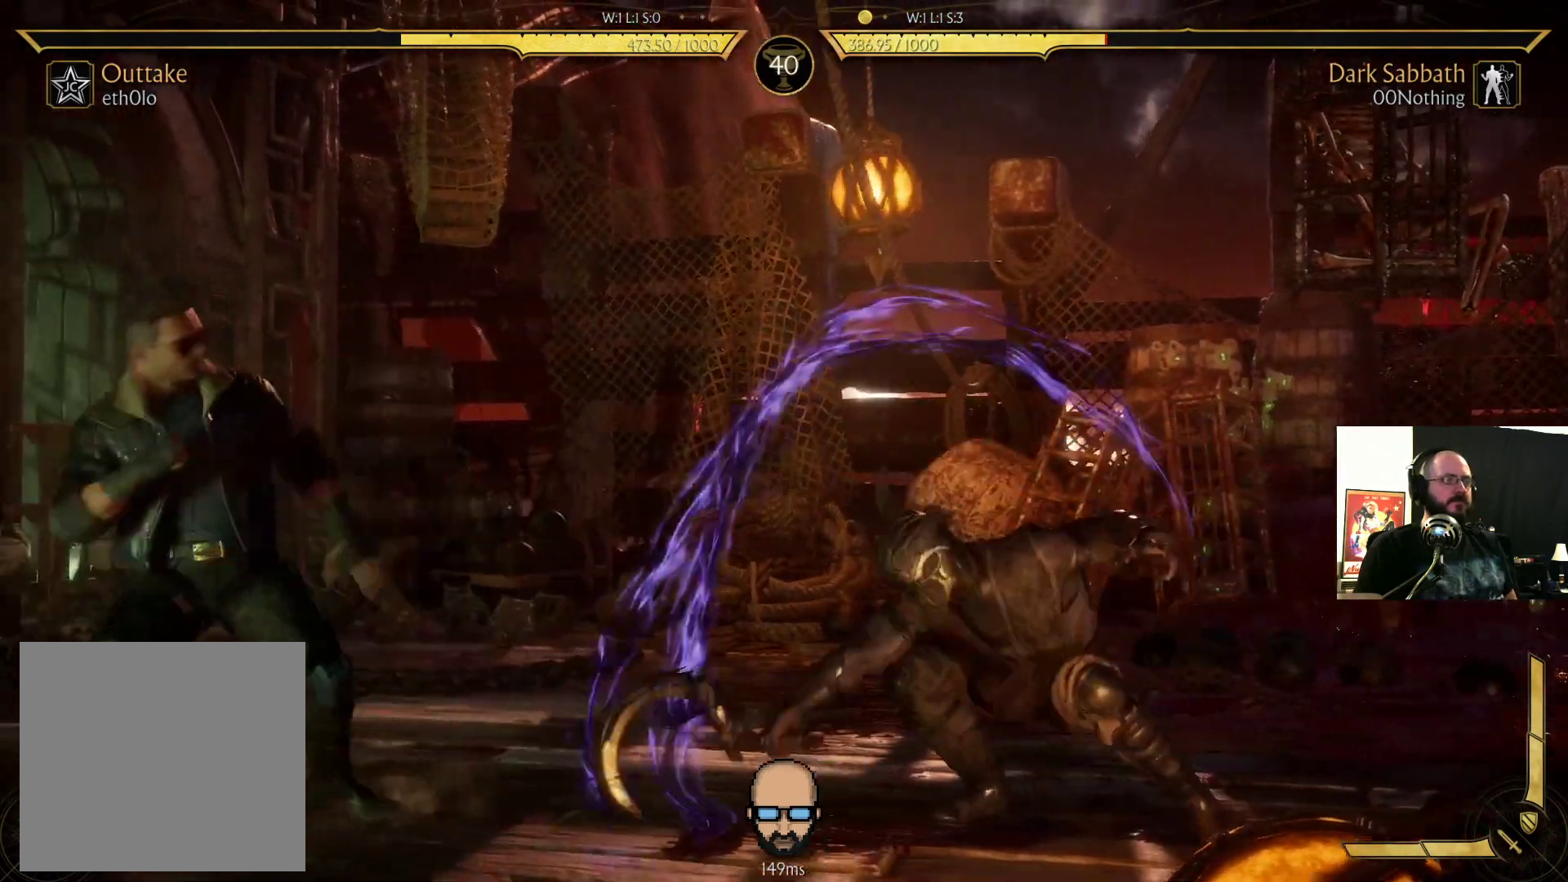
{"buttons": ["R2", "DPAD_DOWN", "DPAD_RIGHT"], "events": [[133, "R2", "down"]]}
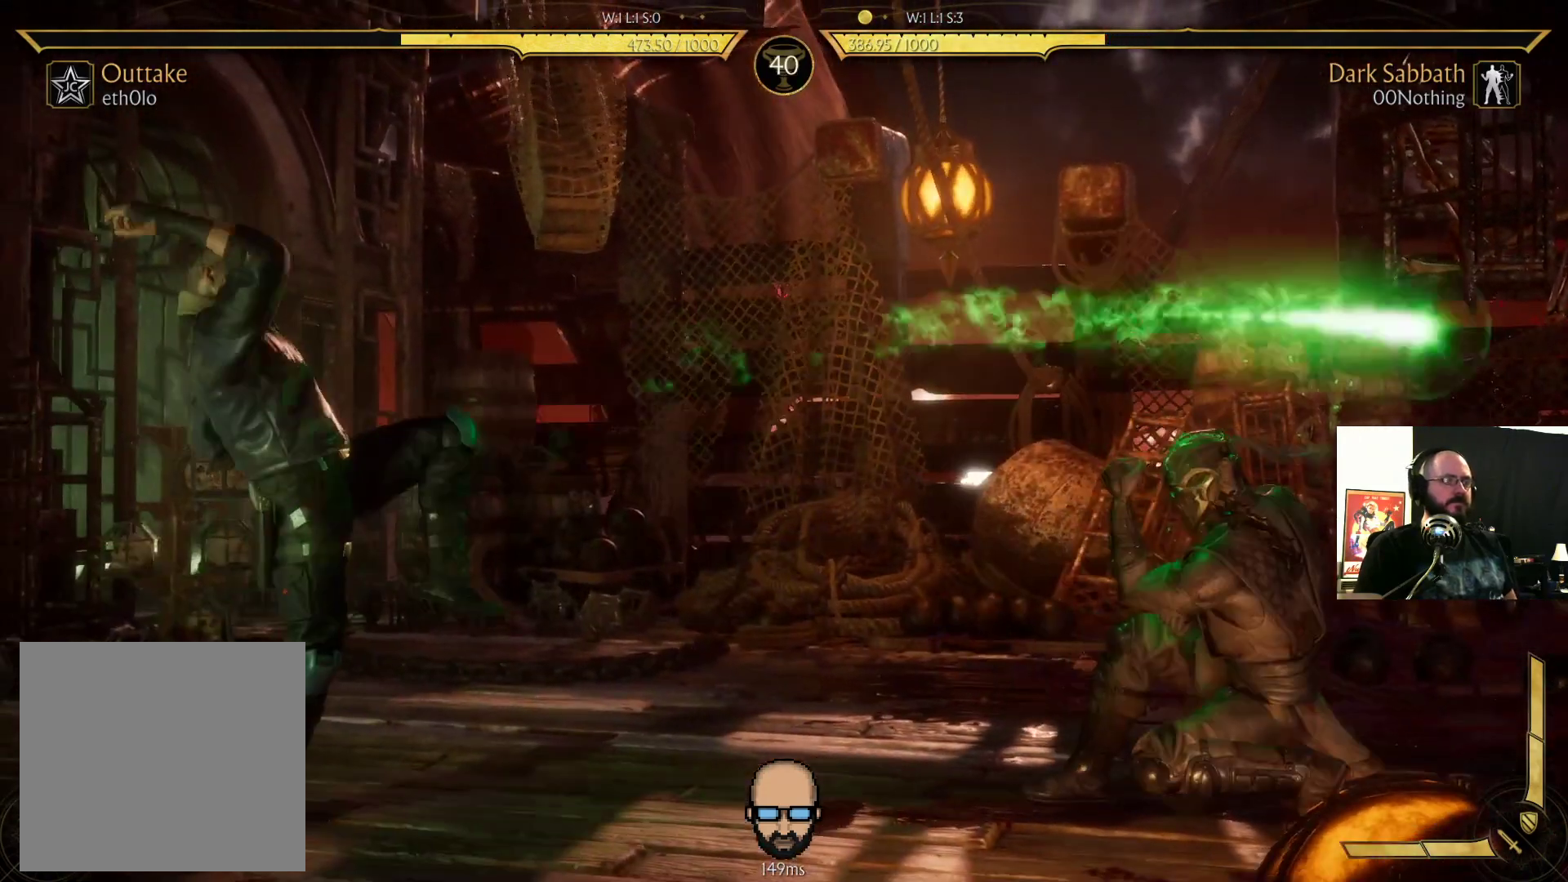
{"buttons": ["CIRCLE", "DPAD_LEFT"], "events": [[200, "DPAD_RIGHT", "up"], [233, "DPAD_DOWN", "up"], [233, "DPAD_LEFT", "down"], [233, "R2", "up"], [500, "CIRCLE", "down"]]}
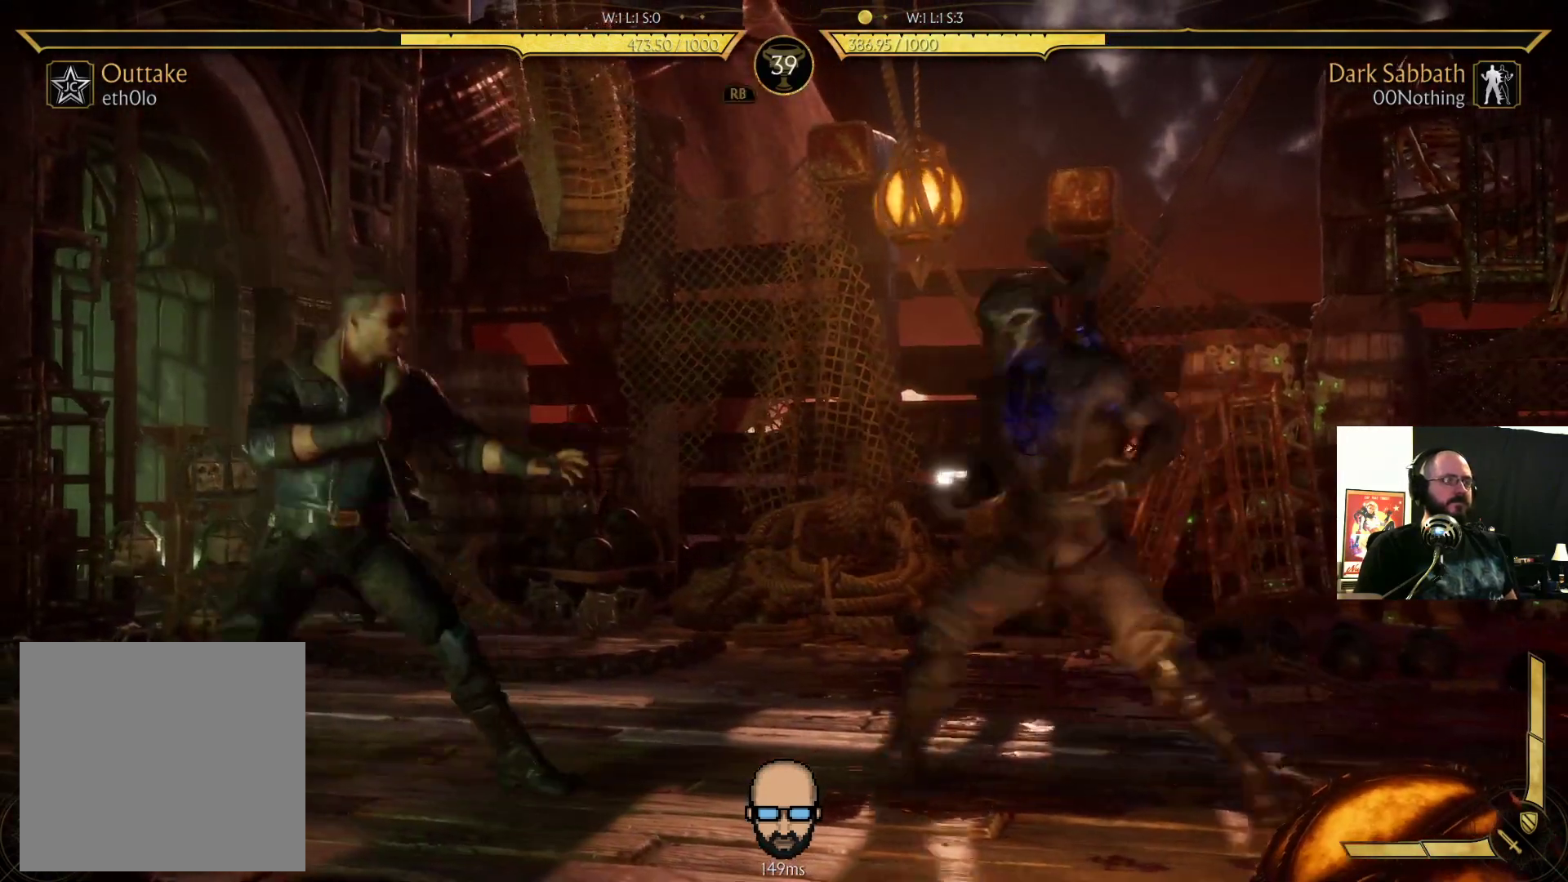
{"buttons": ["CIRCLE", "DPAD_LEFT"], "events": [[133, "CIRCLE", "up"], [200, "CIRCLE", "down"]]}
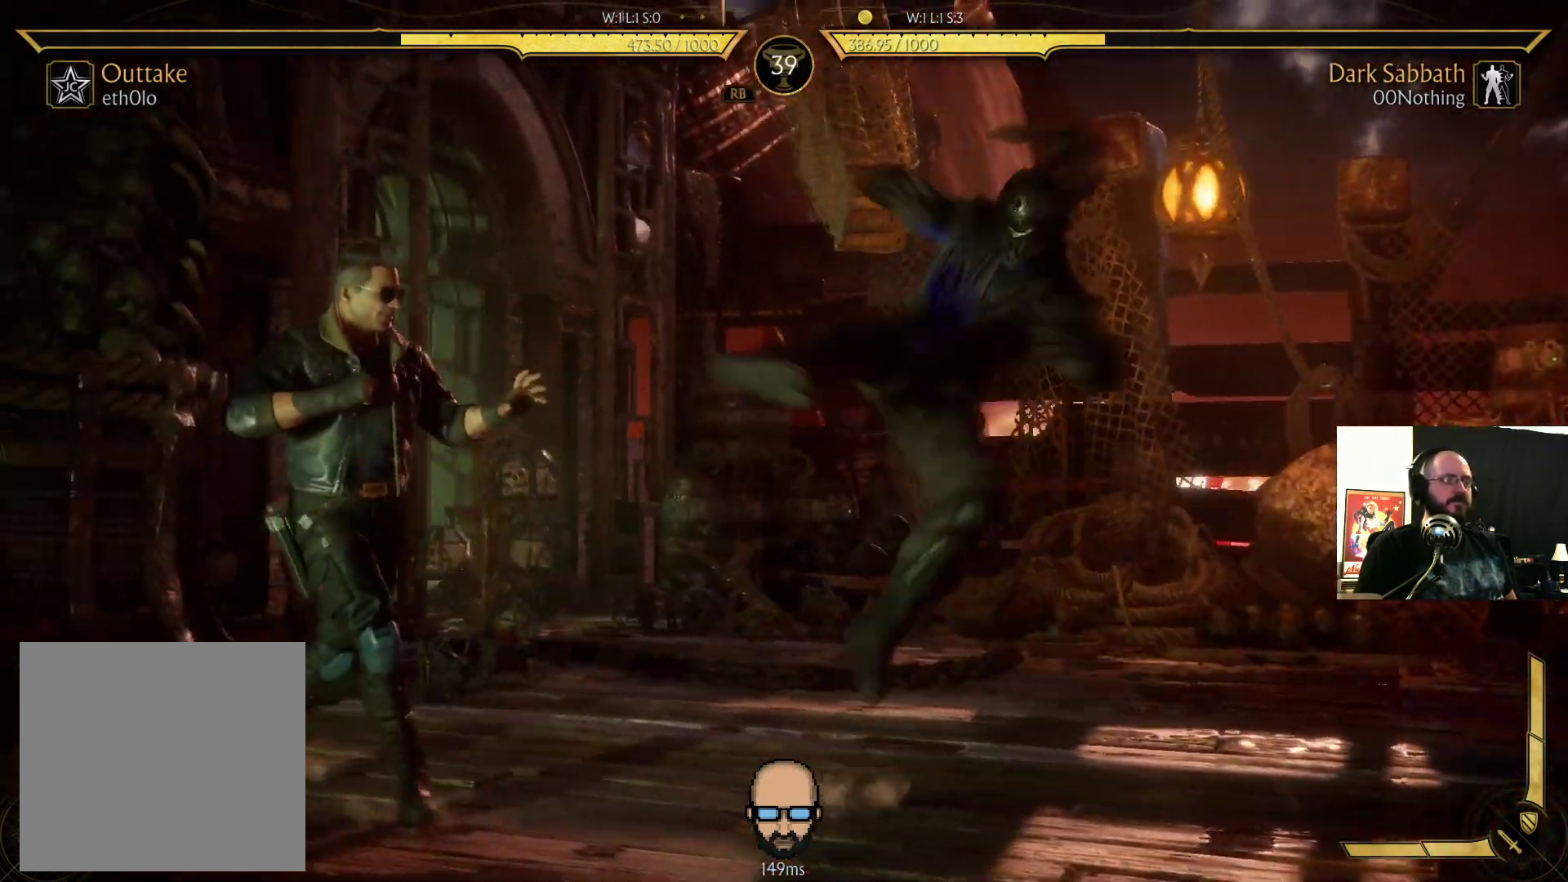
{"buttons": ["R2", "DPAD_DOWN", "DPAD_RIGHT"], "events": [[233, "CIRCLE", "up"], [233, "DPAD_LEFT", "up"], [233, "R2", "down"], [300, "DPAD_DOWN", "down"], [333, "DPAD_RIGHT", "down"]]}
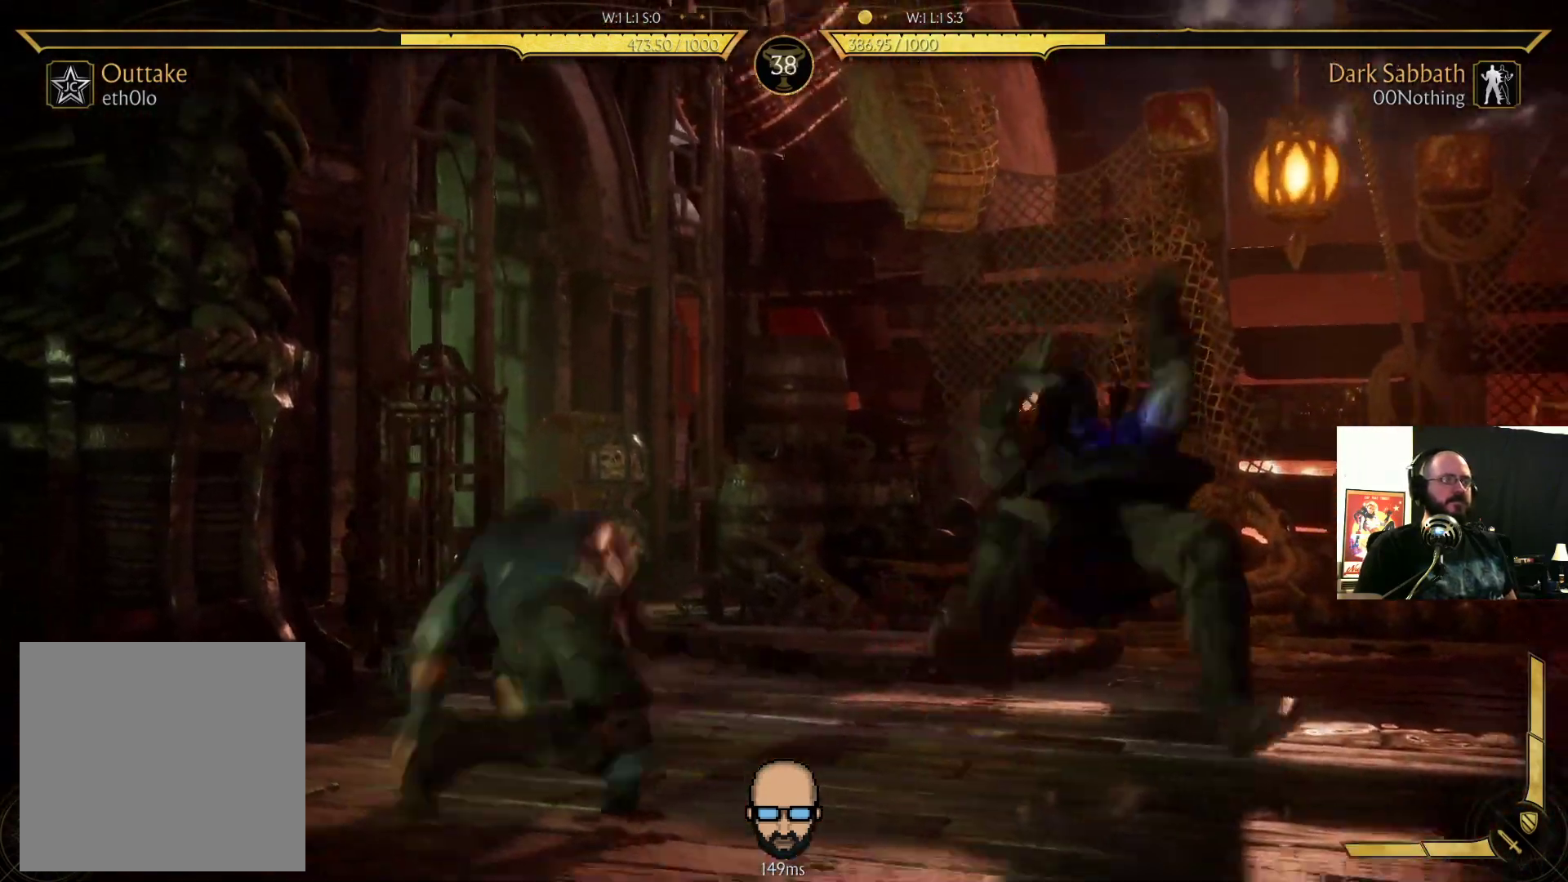
{"buttons": ["CROSS", "DPAD_UP"], "events": [[267, "DPAD_DOWN", "up"], [267, "DPAD_RIGHT", "up"], [267, "R2", "up"], [467, "CROSS", "down"], [467, "DPAD_UP", "down"]]}
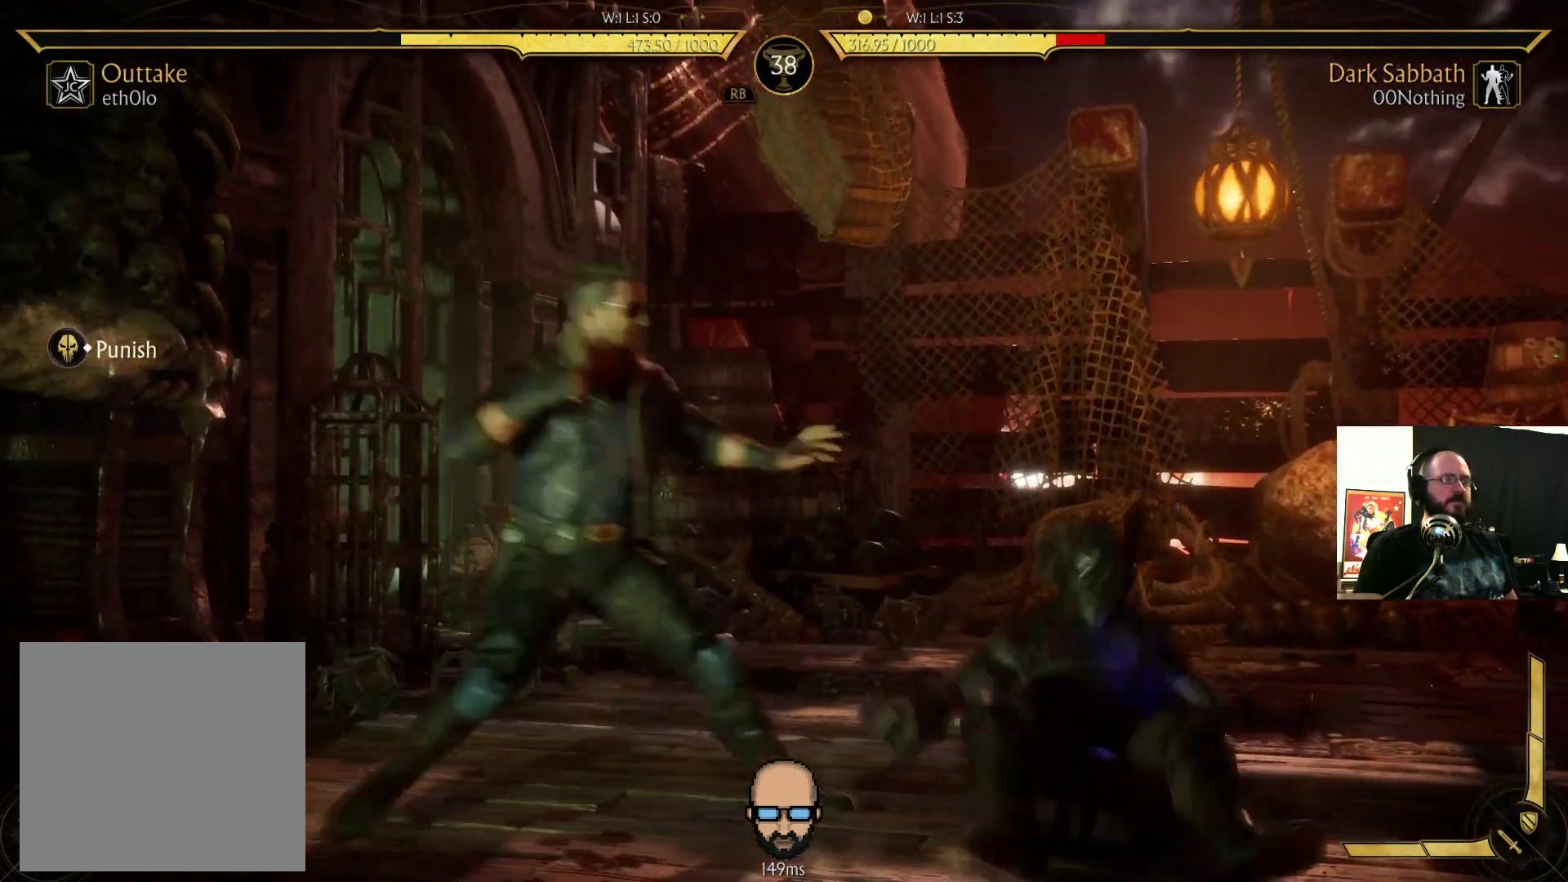
{"buttons": [], "events": [[100, "CROSS", "up"], [167, "CROSS", "down"], [300, "DPAD_UP", "up"], [400, "CROSS", "up"]]}
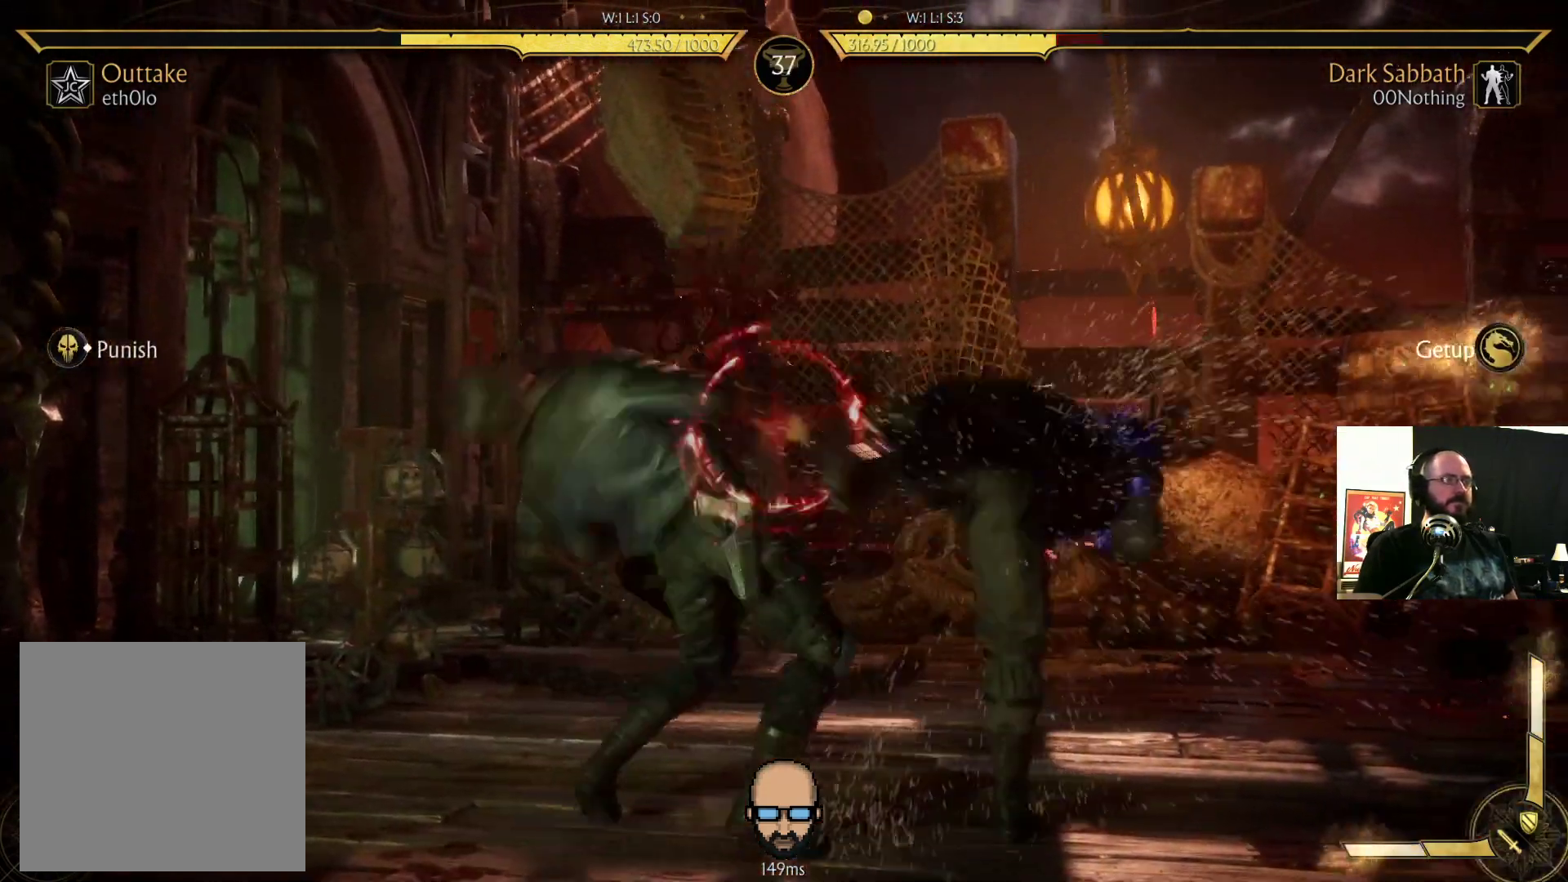
{"buttons": ["DPAD_LEFT"], "events": [[300, "DPAD_LEFT", "down"]]}
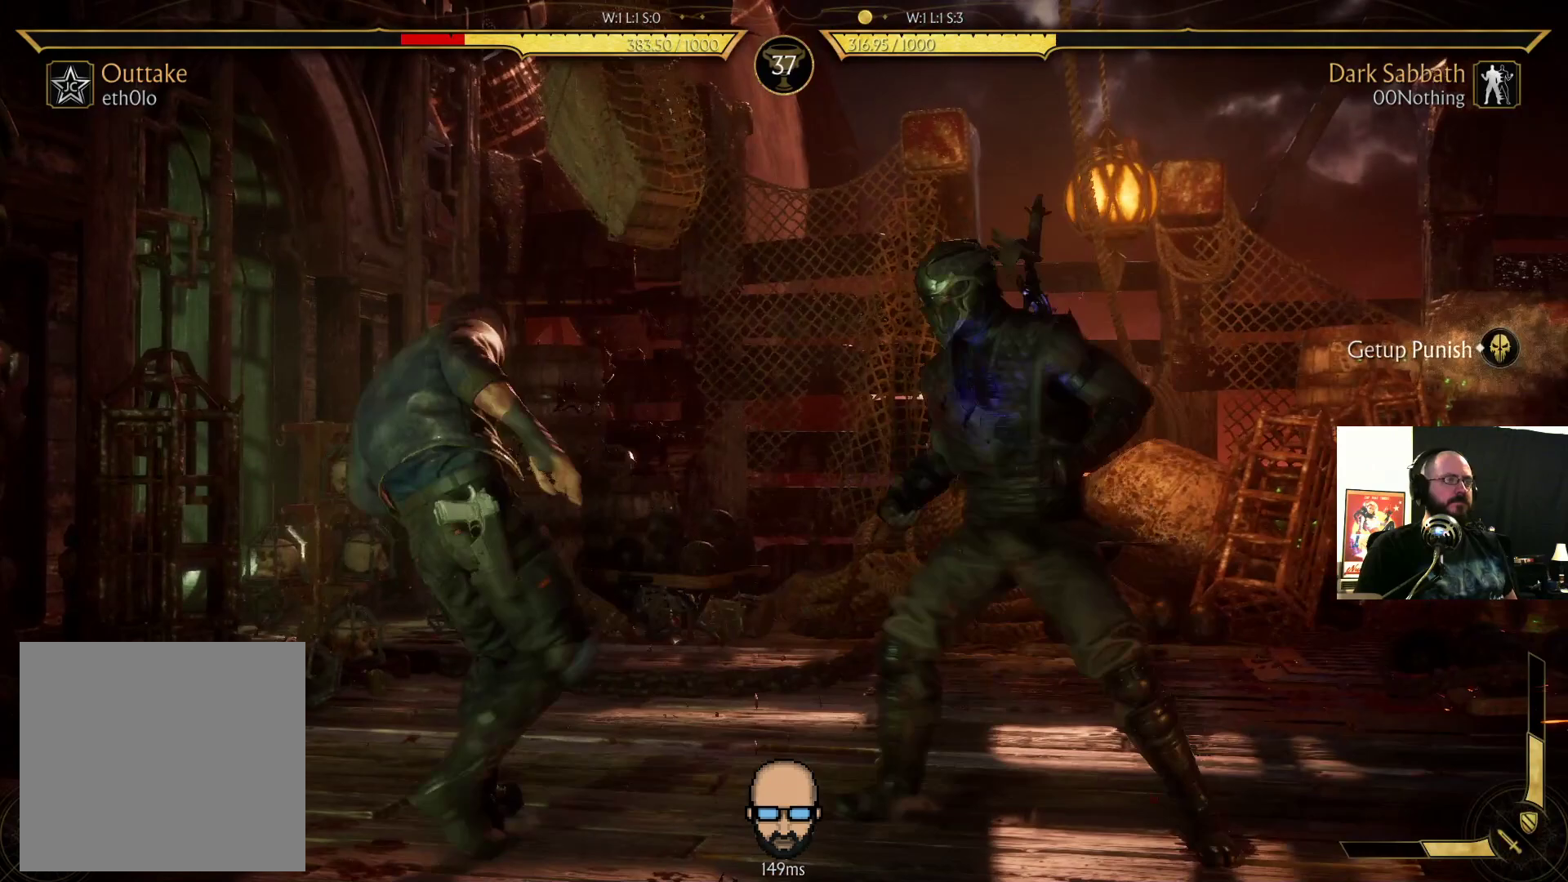
{"buttons": ["R2"], "events": [[167, "L1", "down"], [300, "R2", "down"], [333, "L1", "up"], [400, "DPAD_LEFT", "up"]]}